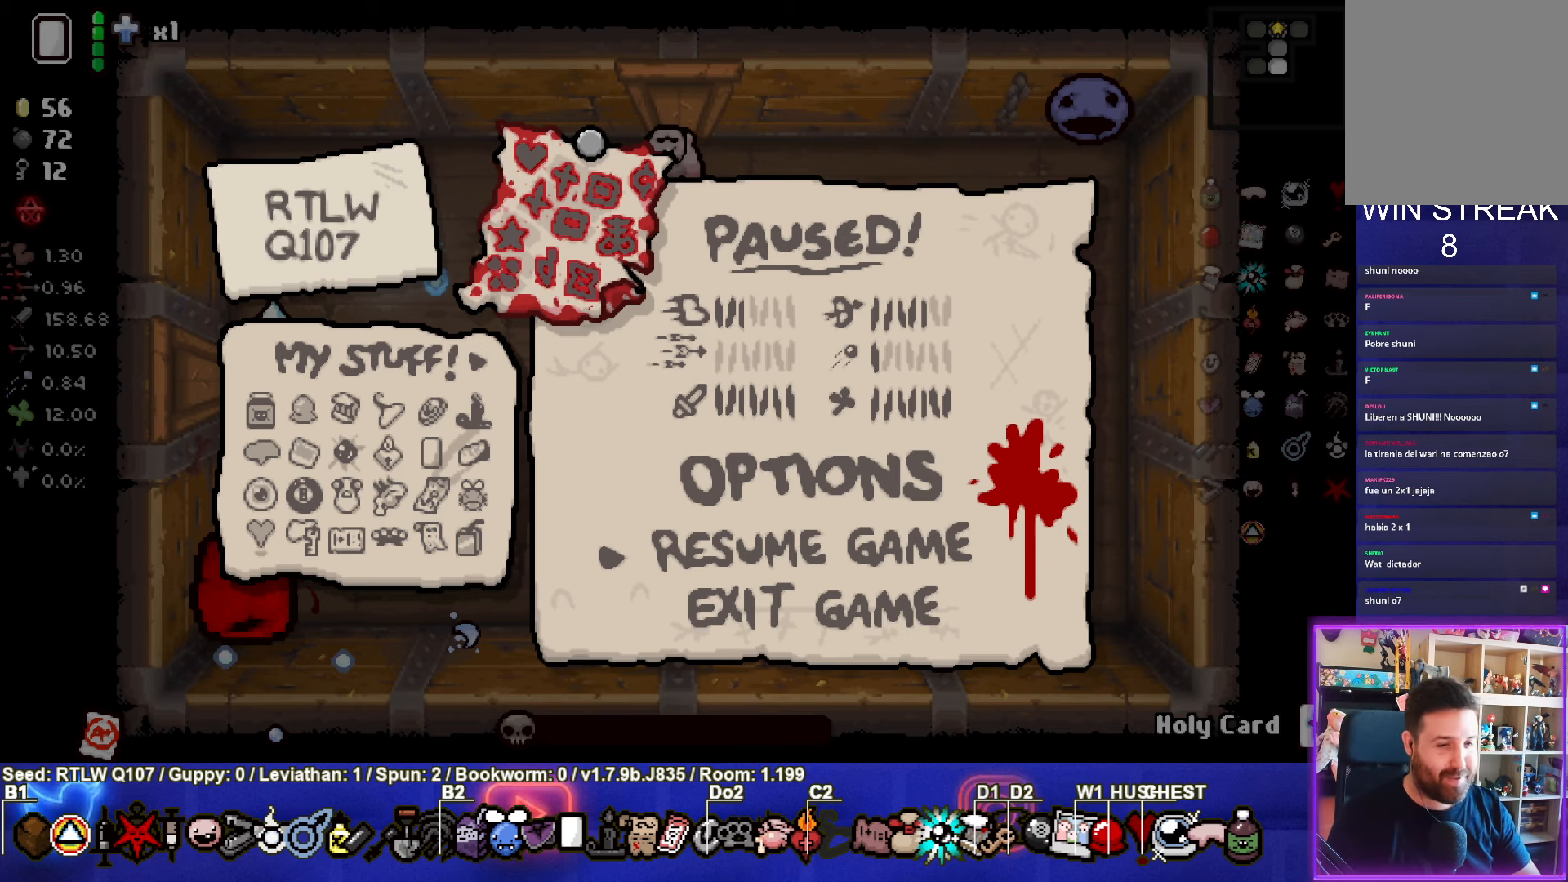
Gameplay with a controller (PlayStation layout); each line is a JSON object with the inputs held at the frame after it. "events" lists button and stick changes between this image and that frame as [ms after this image, input, new state], when the widget could be followed in between. Not read: right_stick.
{"buttons": [], "left_stick": "center", "events": [[233, "CROSS", "down"], [316, "CROSS", "up"]]}
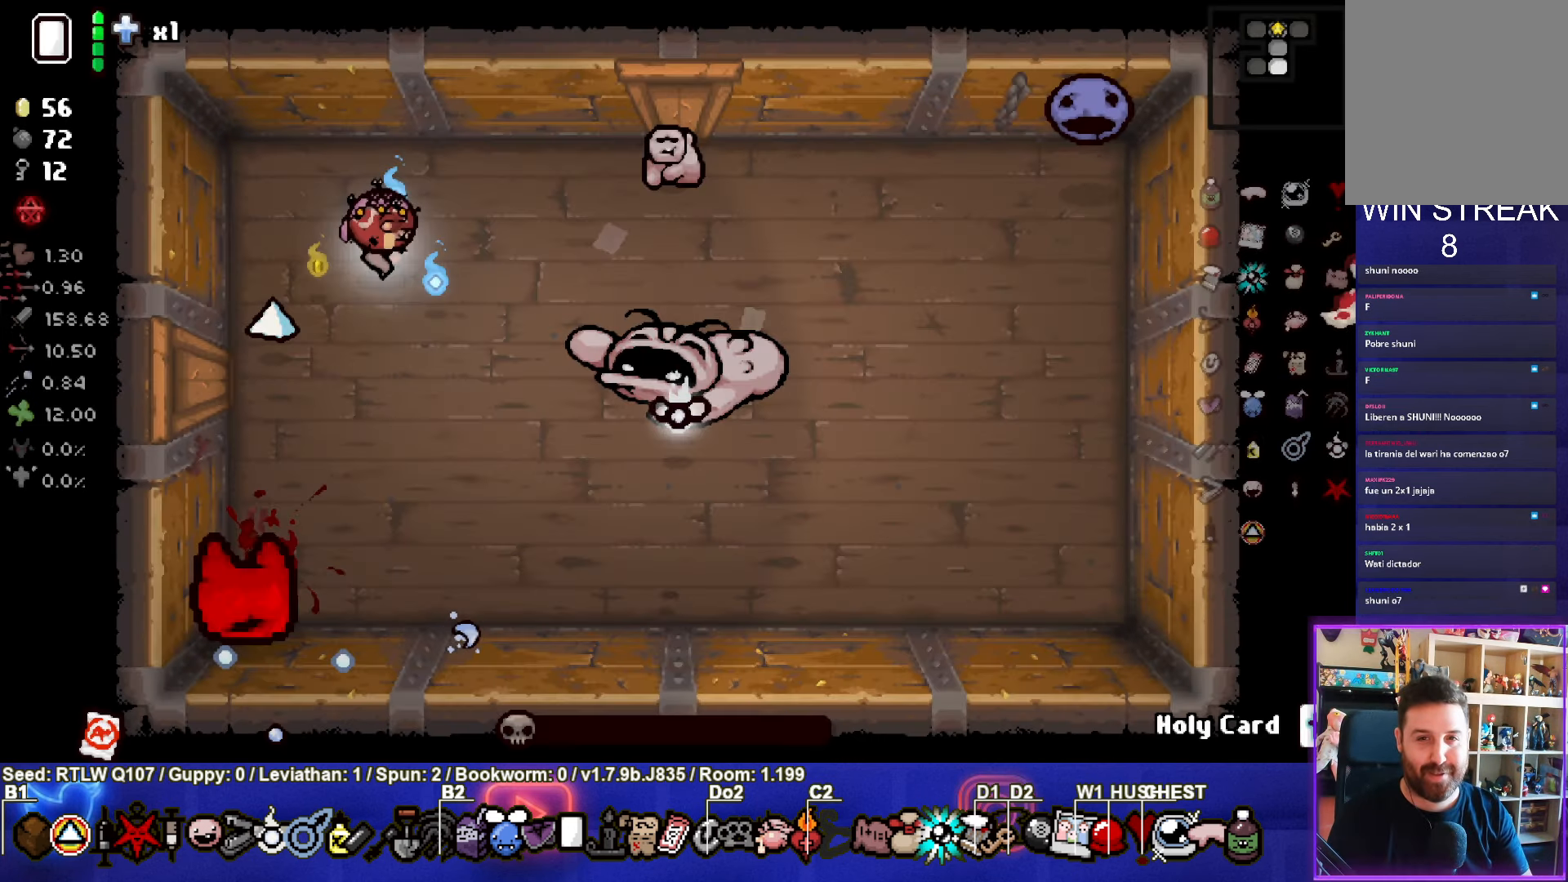
{"buttons": [], "left_stick": "center", "events": []}
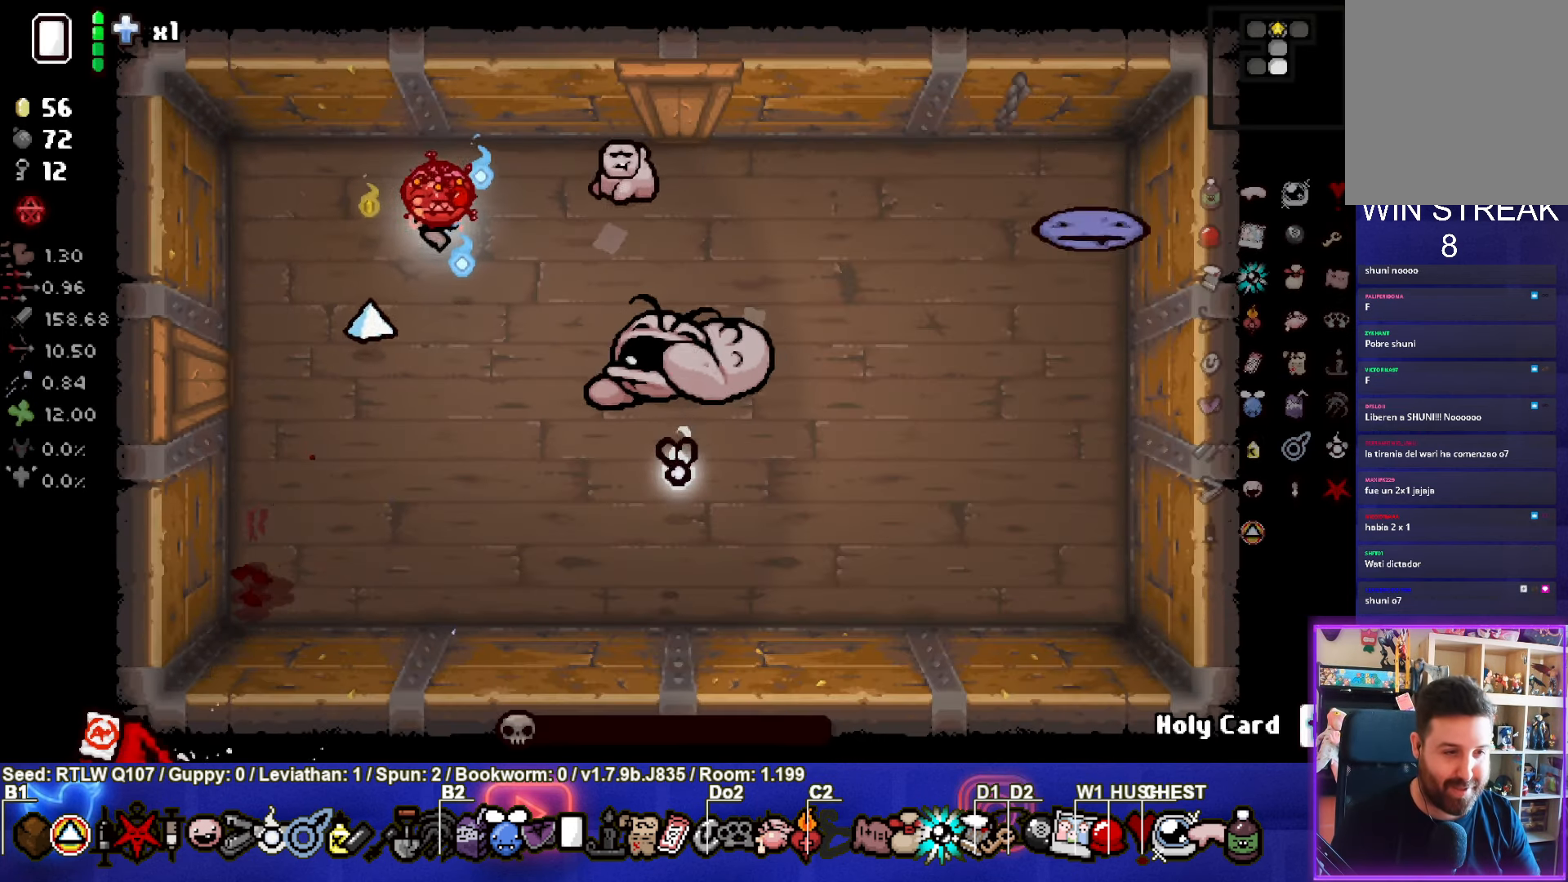
{"buttons": ["CIRCLE"], "left_stick": "right", "events": [[333, "left_stick", "right"], [483, "CIRCLE", "down"]]}
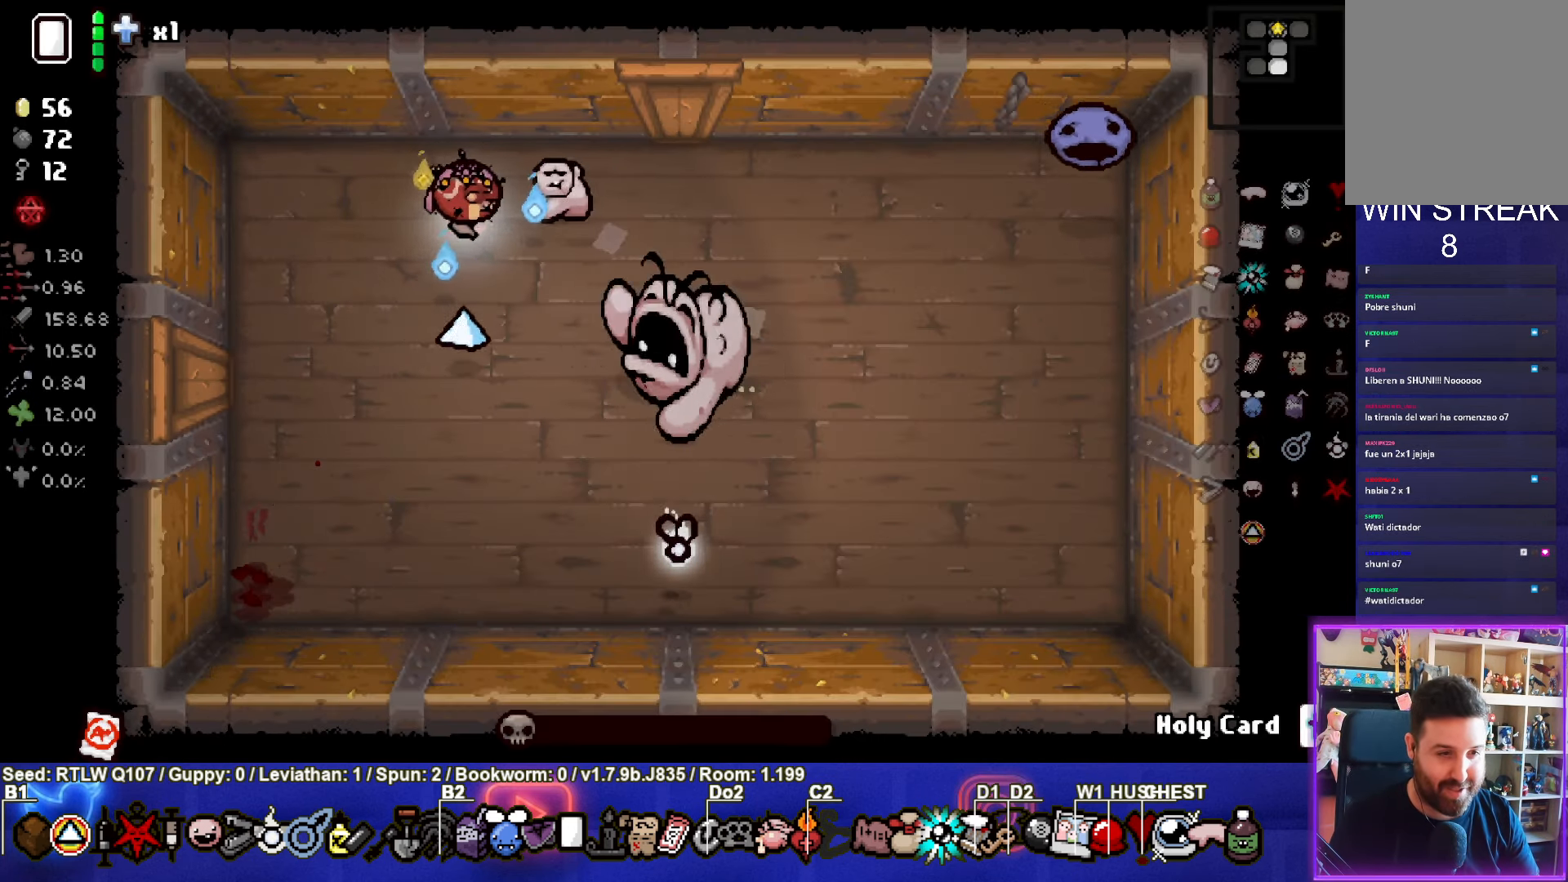
{"buttons": [], "left_stick": "down-left", "events": [[100, "left_stick", "center"], [133, "CIRCLE", "up"], [166, "left_stick", "left"], [183, "CIRCLE", "down"], [316, "CIRCLE", "up"], [383, "left_stick", "down-left"]]}
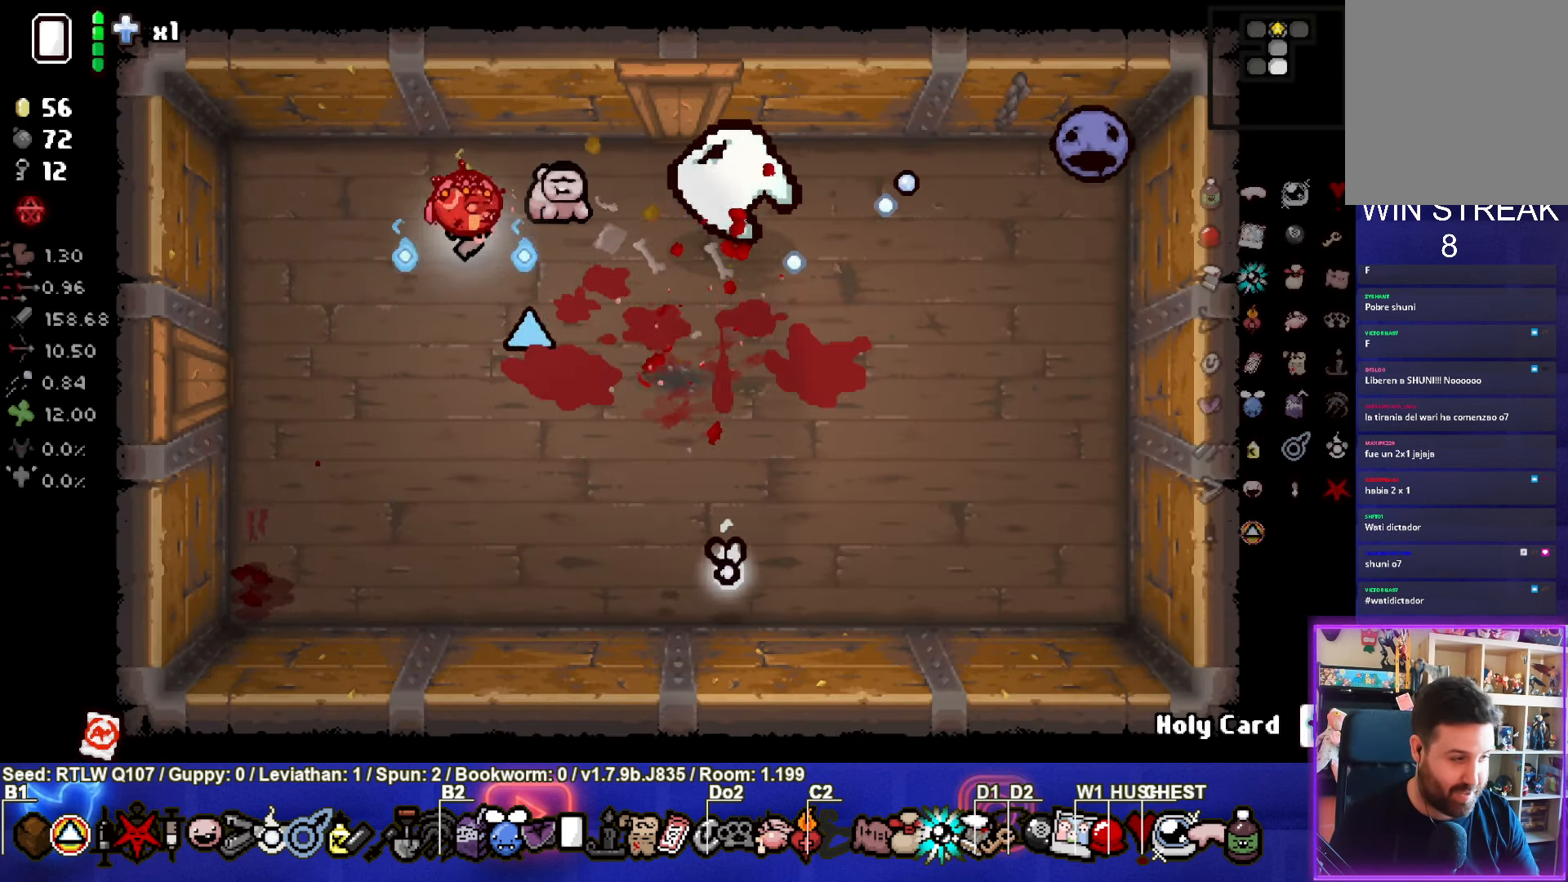
{"buttons": [], "left_stick": "down-left", "events": [[250, "left_stick", "center"], [333, "left_stick", "down-left"]]}
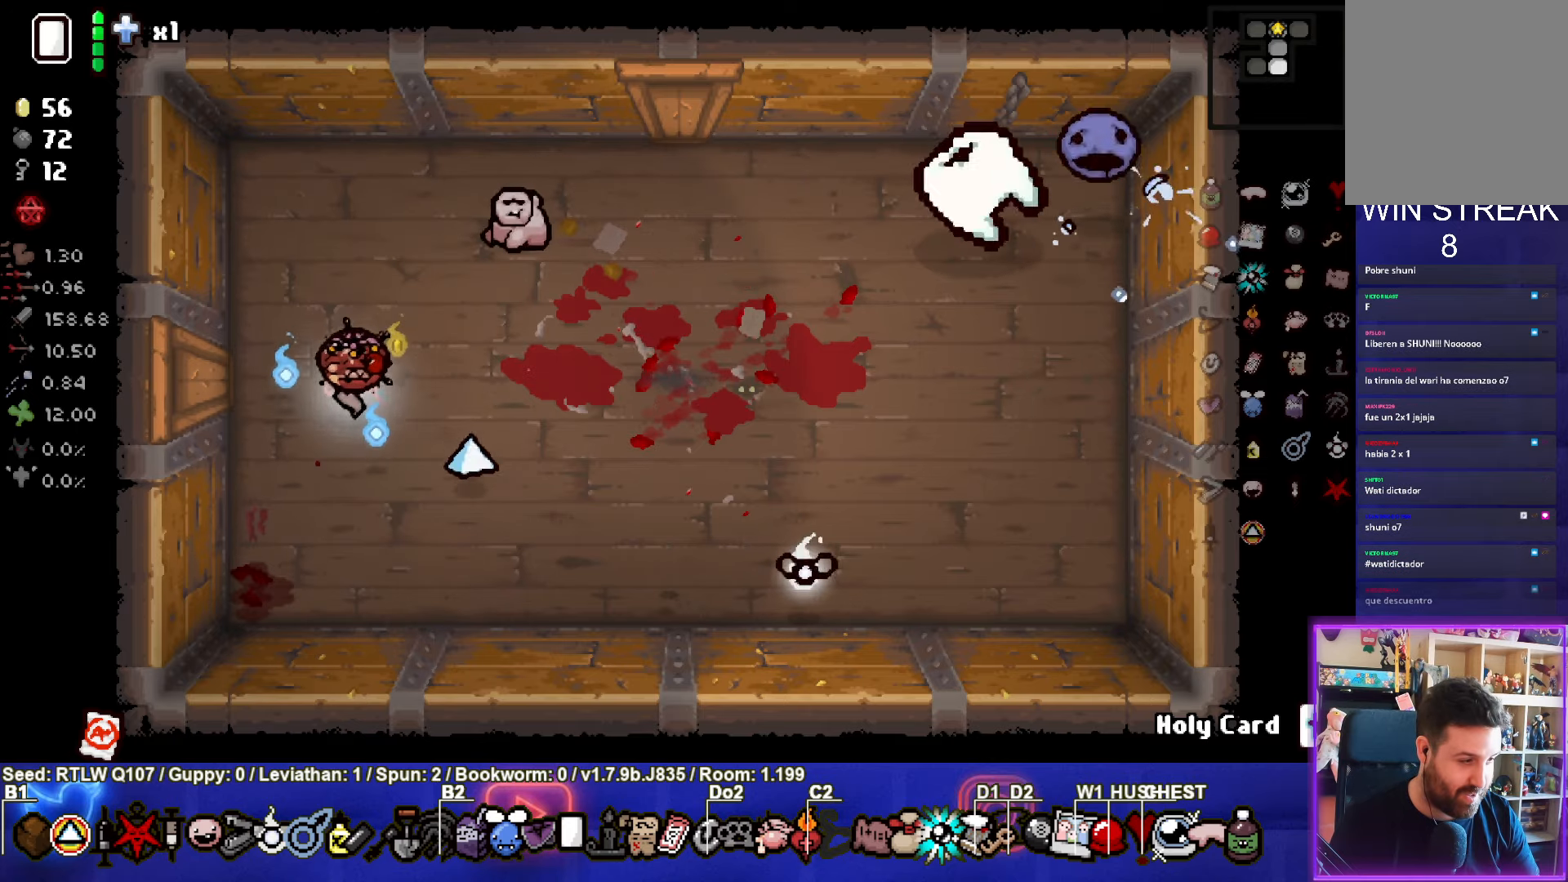
{"buttons": [], "left_stick": "center", "events": [[133, "left_stick", "center"]]}
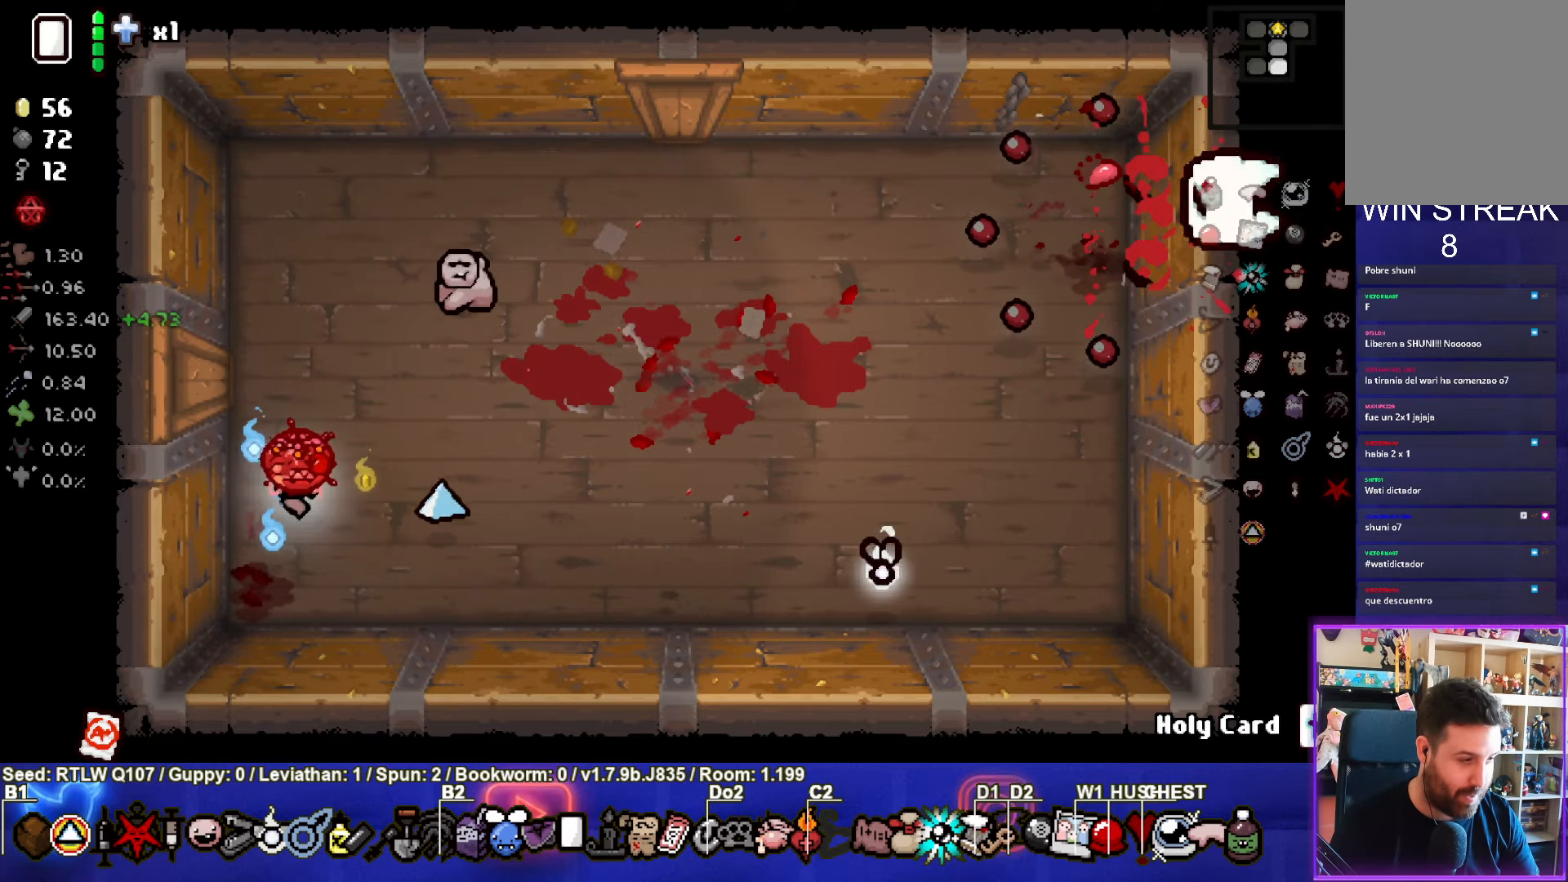
{"buttons": [], "left_stick": "center", "events": [[233, "left_stick", "up-left"], [450, "left_stick", "center"]]}
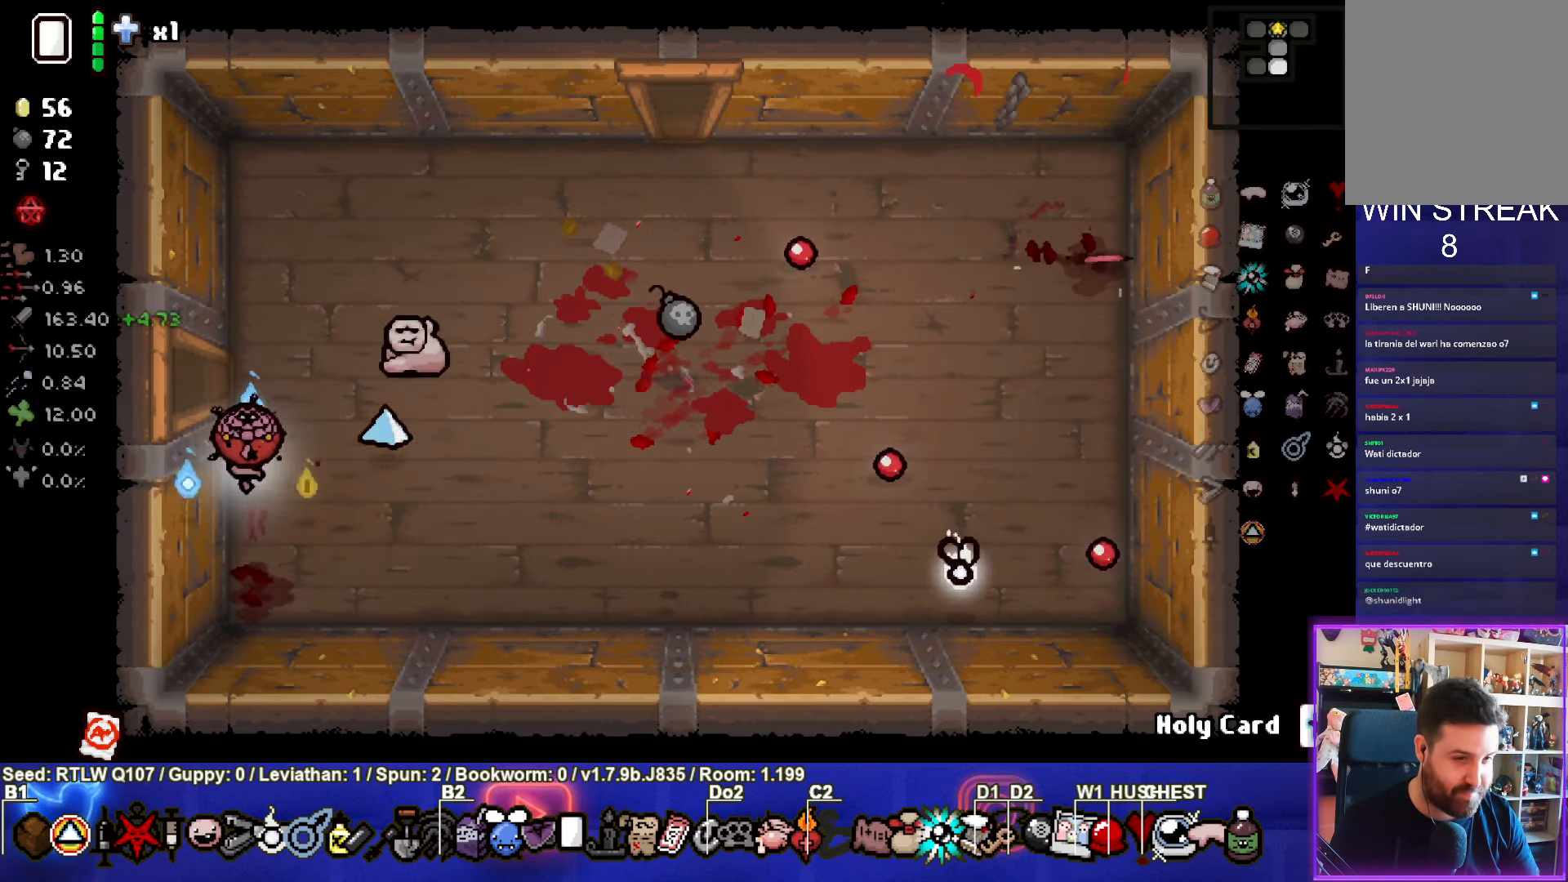
{"buttons": [], "left_stick": "up-left", "events": [[133, "left_stick", "up-right"], [367, "left_stick", "up-left"]]}
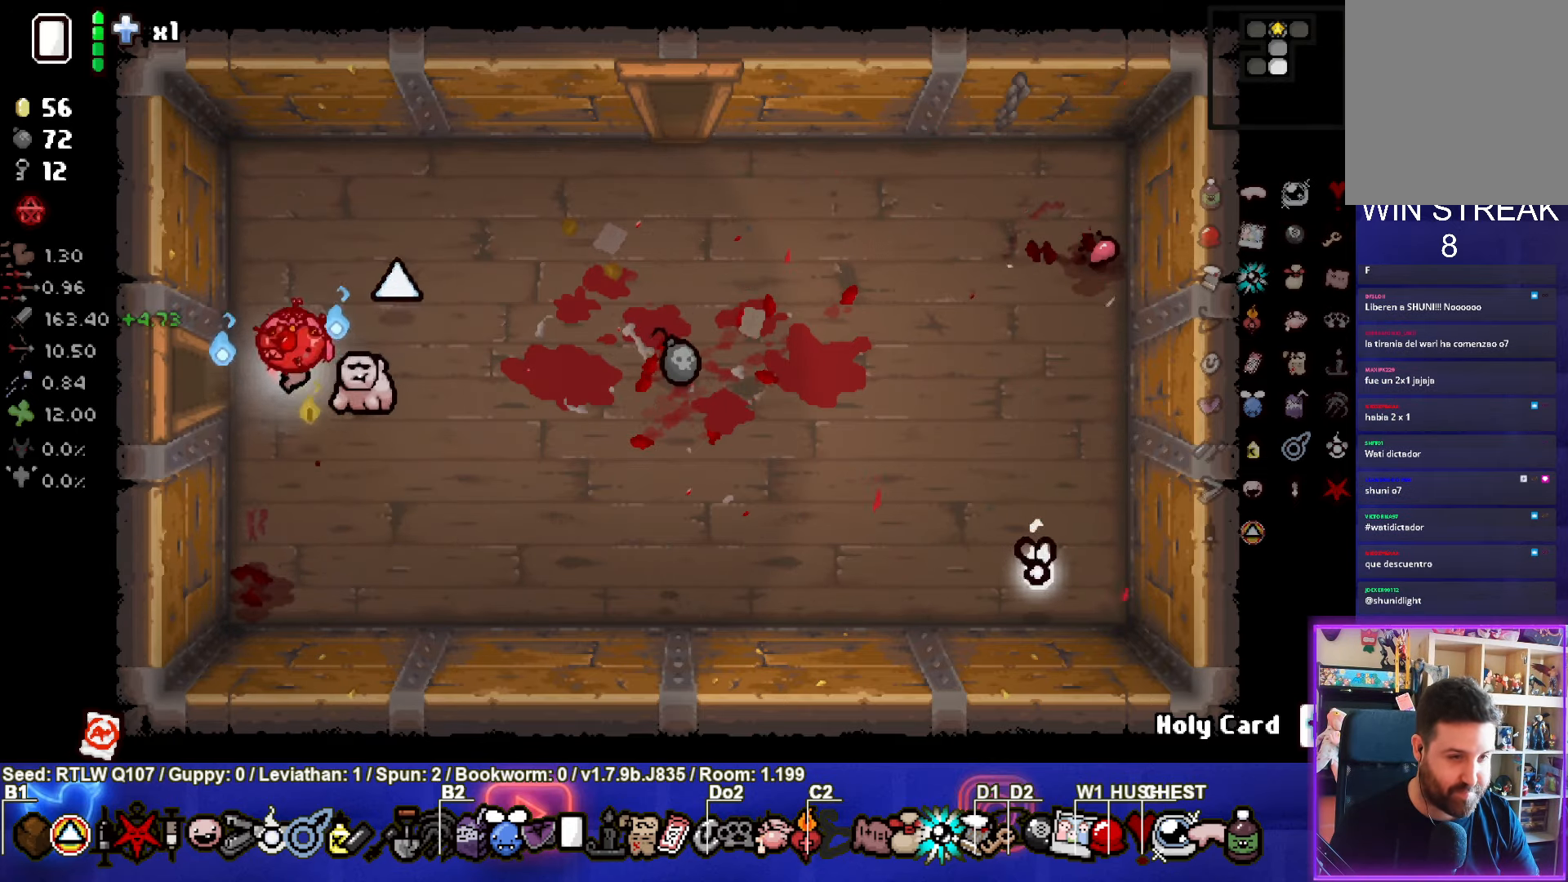
{"buttons": [], "left_stick": "center", "events": [[17, "left_stick", "left"], [383, "left_stick", "center"]]}
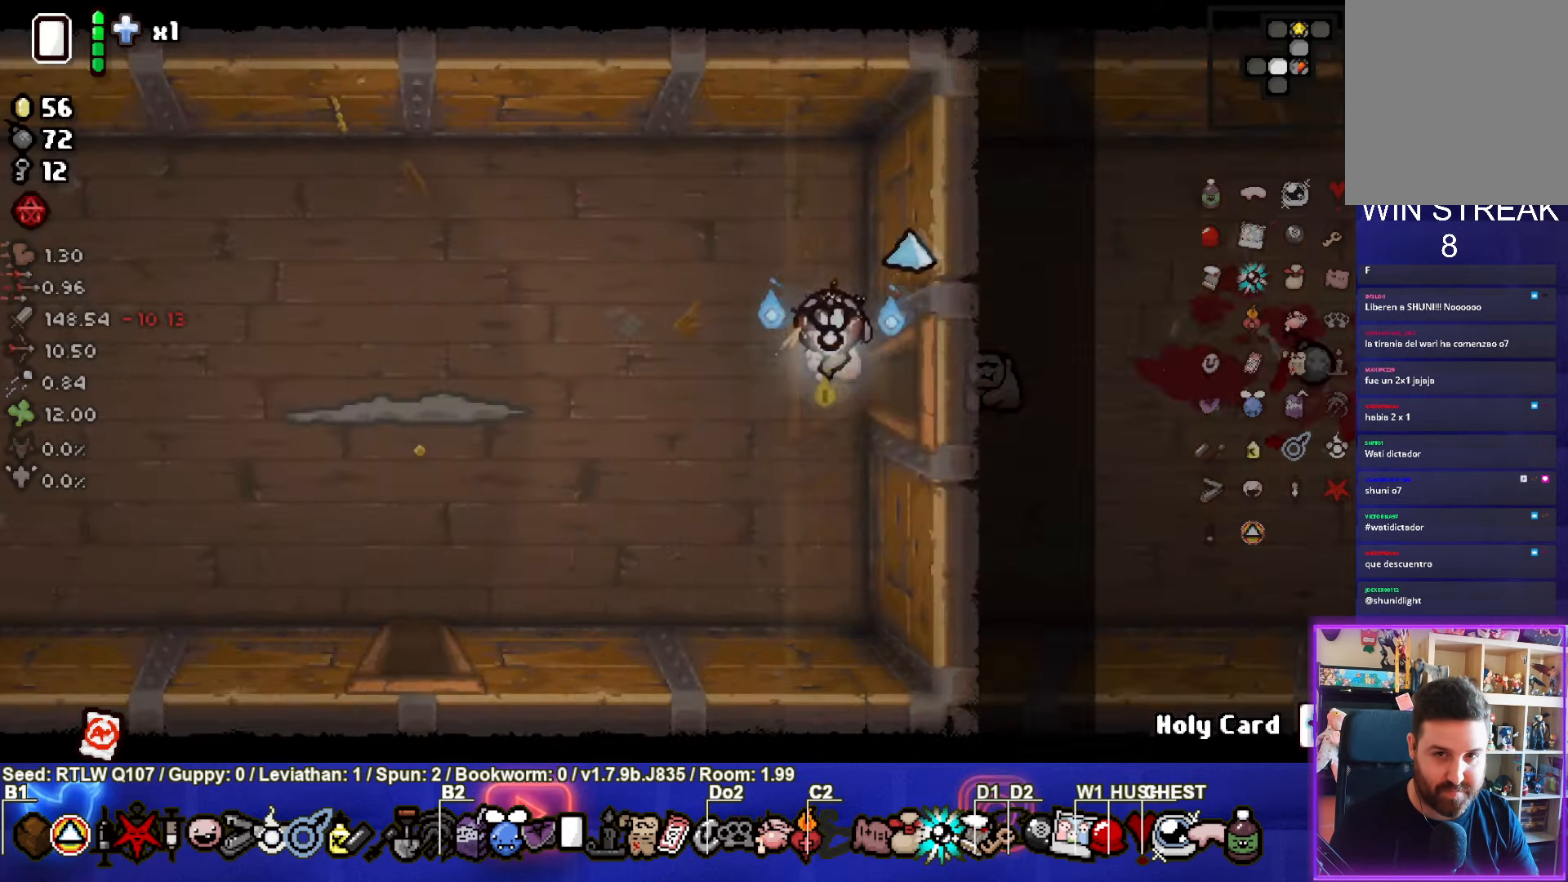
{"buttons": [], "left_stick": "left", "events": [[367, "left_stick", "left"]]}
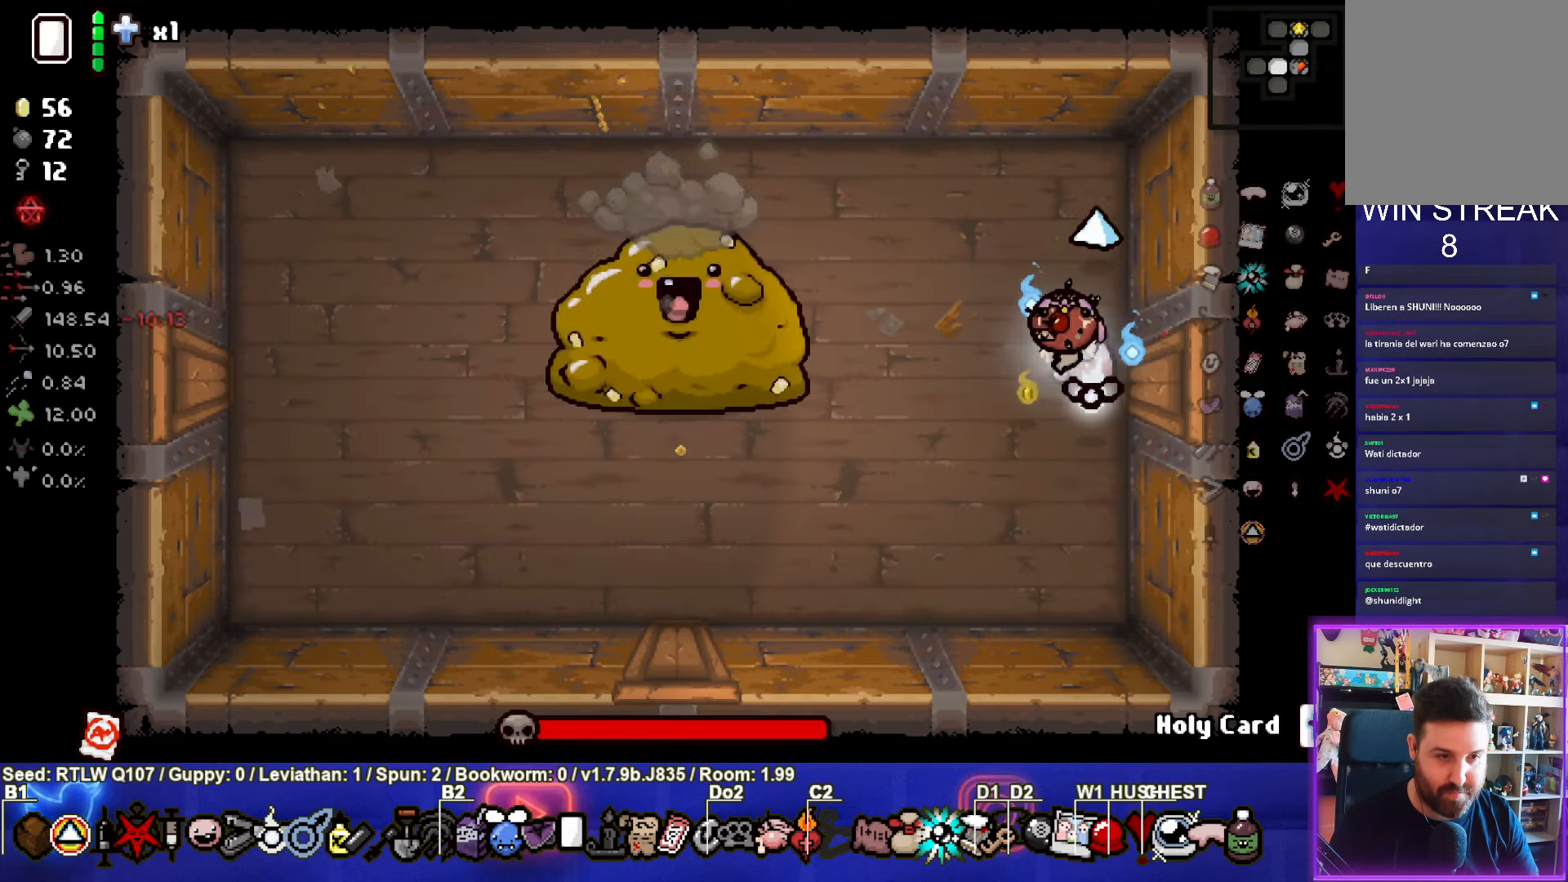
{"buttons": ["SQUARE"], "left_stick": "right", "events": [[67, "SQUARE", "down"], [217, "SQUARE", "up"], [283, "SQUARE", "down"], [317, "left_stick", "right"], [433, "SQUARE", "up"], [500, "SQUARE", "down"]]}
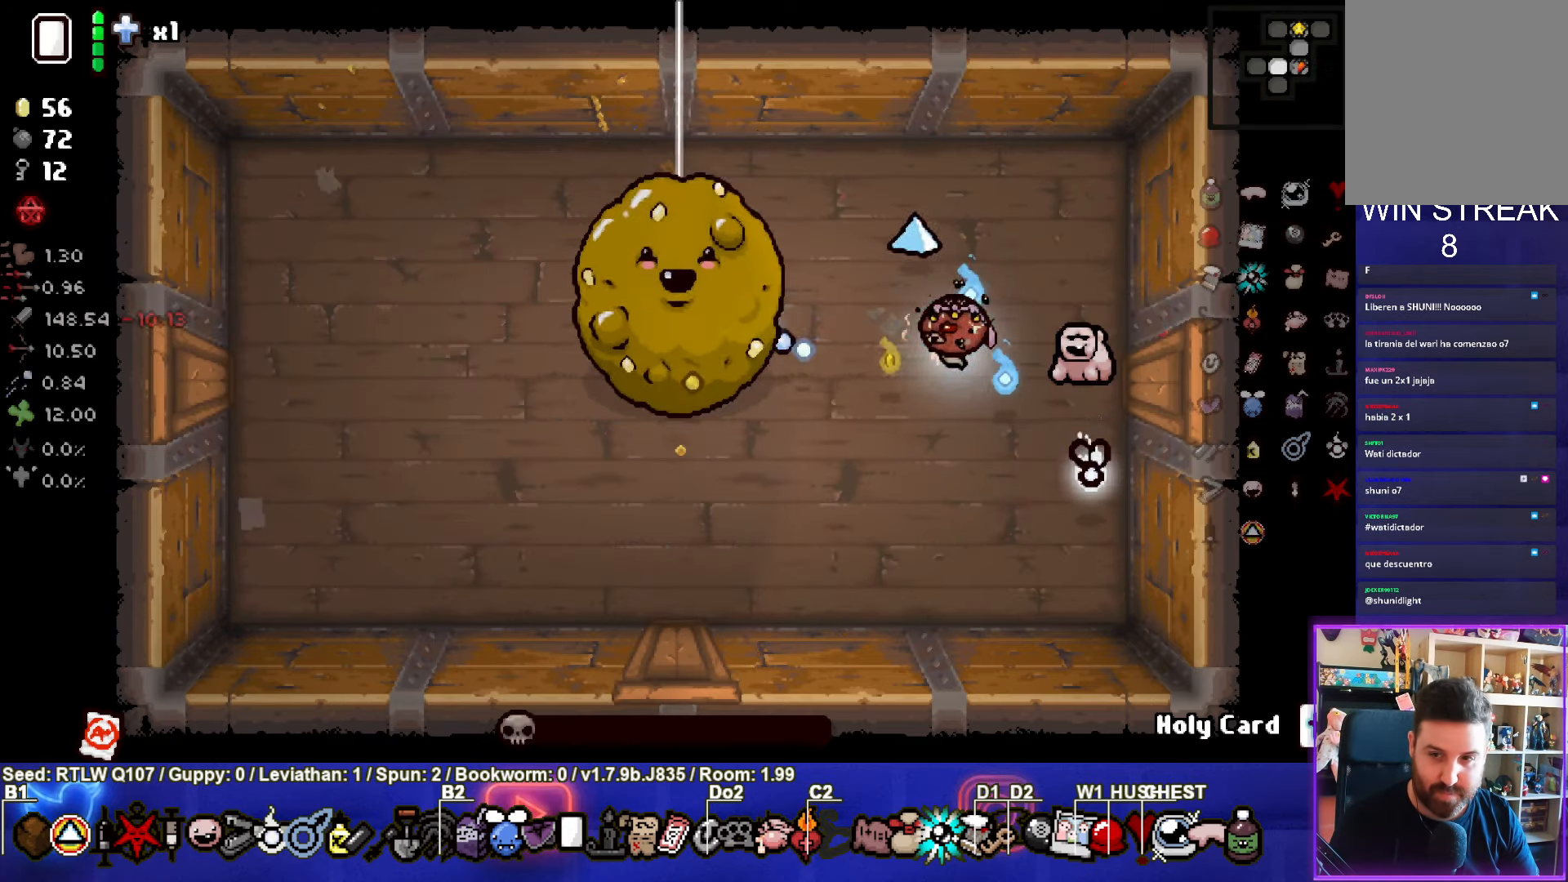
{"buttons": ["SQUARE"], "left_stick": "center", "events": [[50, "left_stick", "center"], [117, "SQUARE", "up"], [200, "SQUARE", "down"], [333, "SQUARE", "up"], [400, "SQUARE", "down"]]}
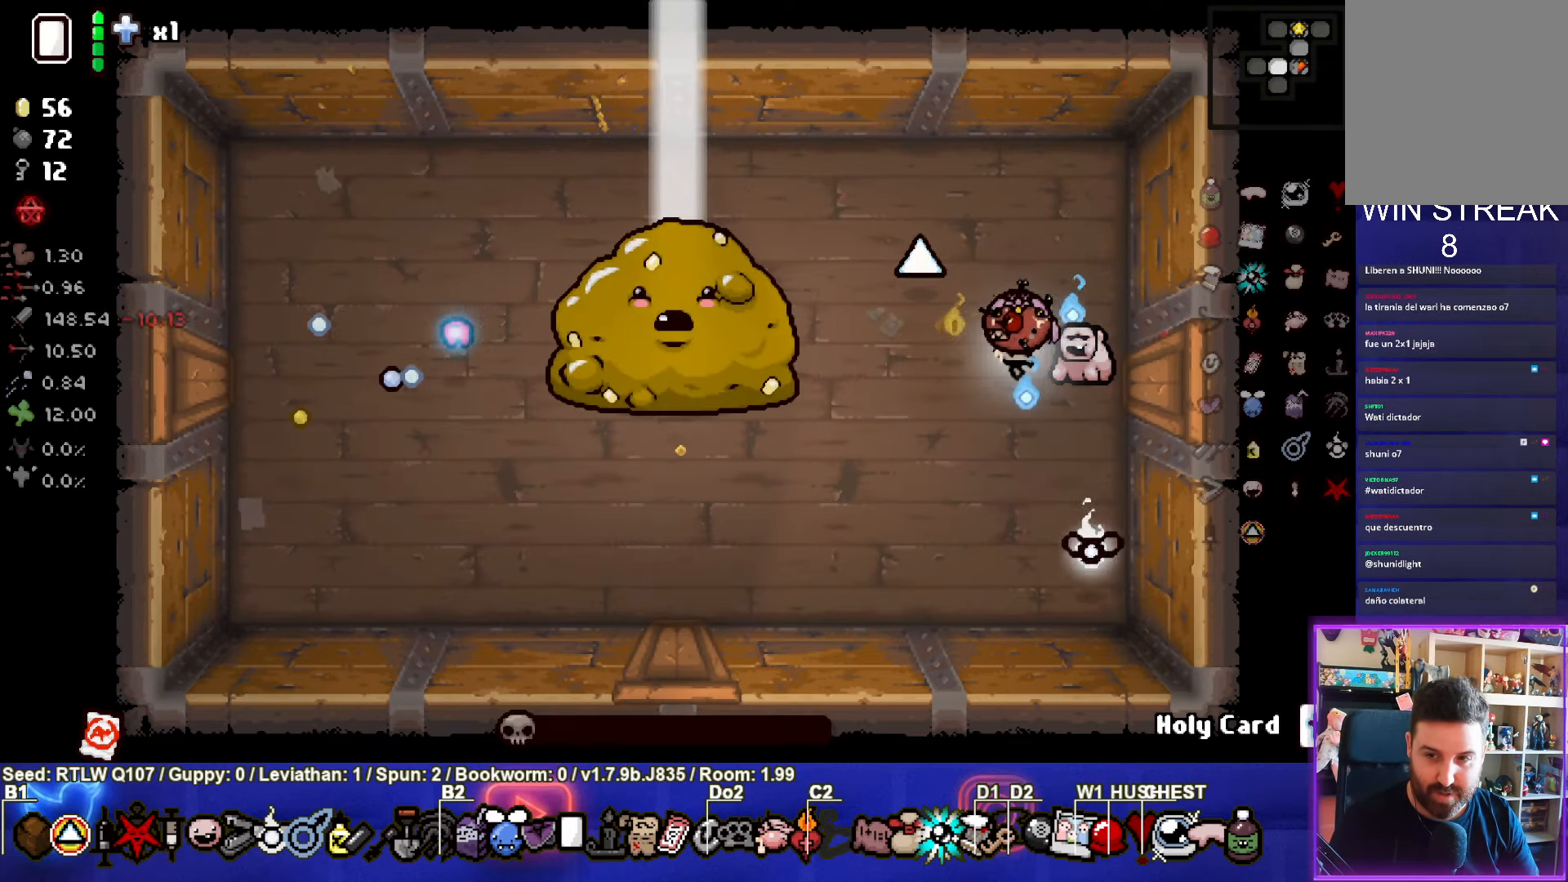
{"buttons": [], "left_stick": "right", "events": [[17, "SQUARE", "up"], [100, "SQUARE", "down"], [233, "SQUARE", "up"], [267, "left_stick", "left"], [300, "SQUARE", "down"], [417, "left_stick", "right"], [450, "SQUARE", "up"]]}
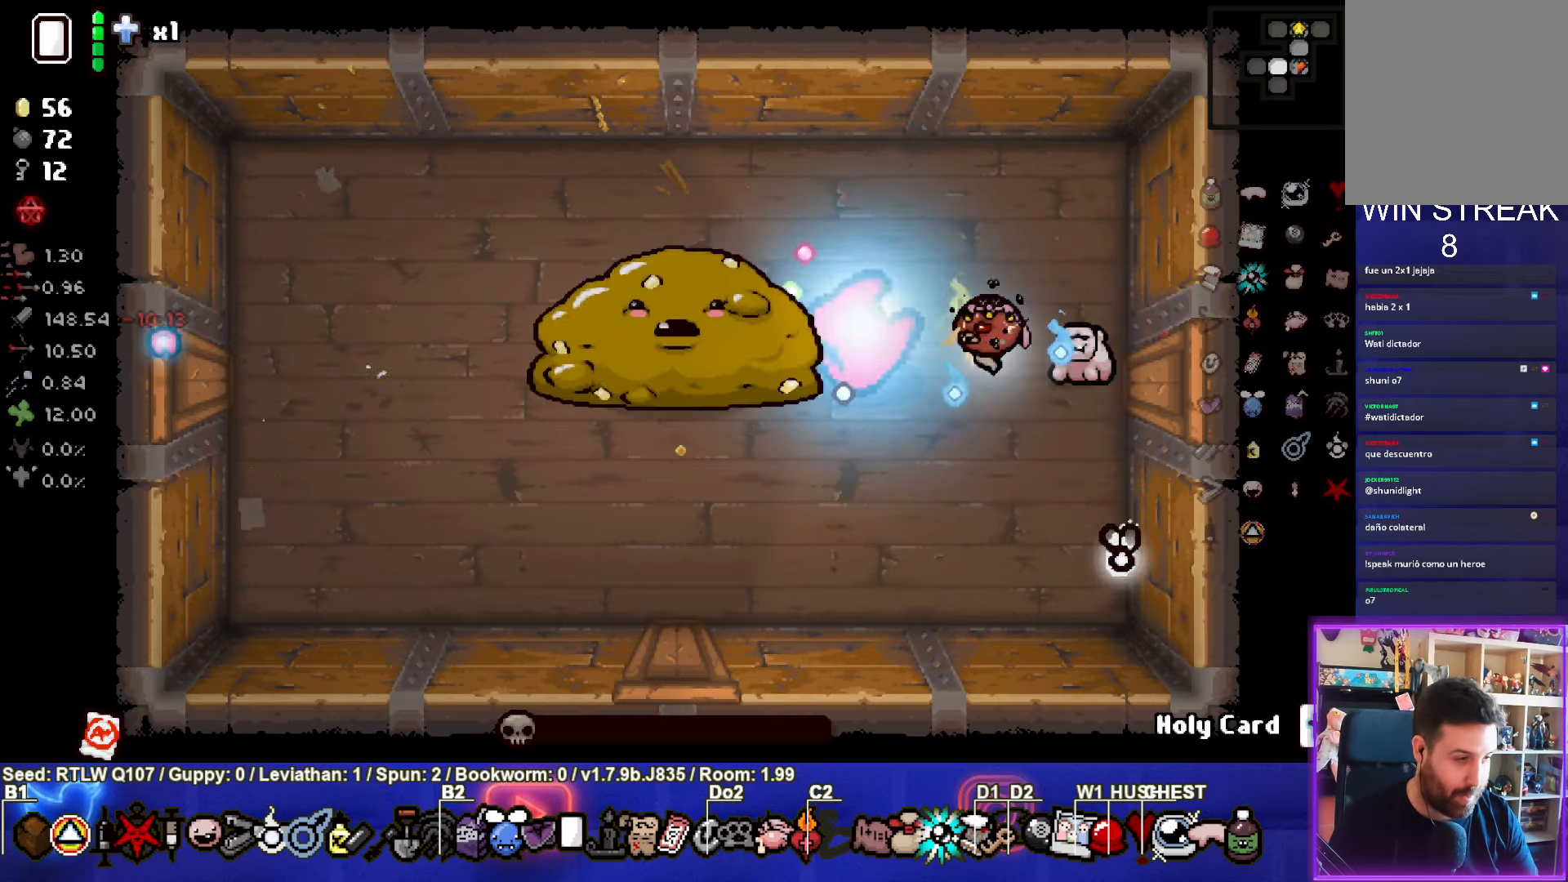
{"buttons": ["SQUARE"], "left_stick": "down-right", "events": [[17, "SQUARE", "down"], [50, "left_stick", "center"], [150, "SQUARE", "up"], [167, "left_stick", "left"], [217, "SQUARE", "down"], [267, "left_stick", "center"], [350, "SQUARE", "up"], [384, "left_stick", "down-right"], [417, "SQUARE", "down"]]}
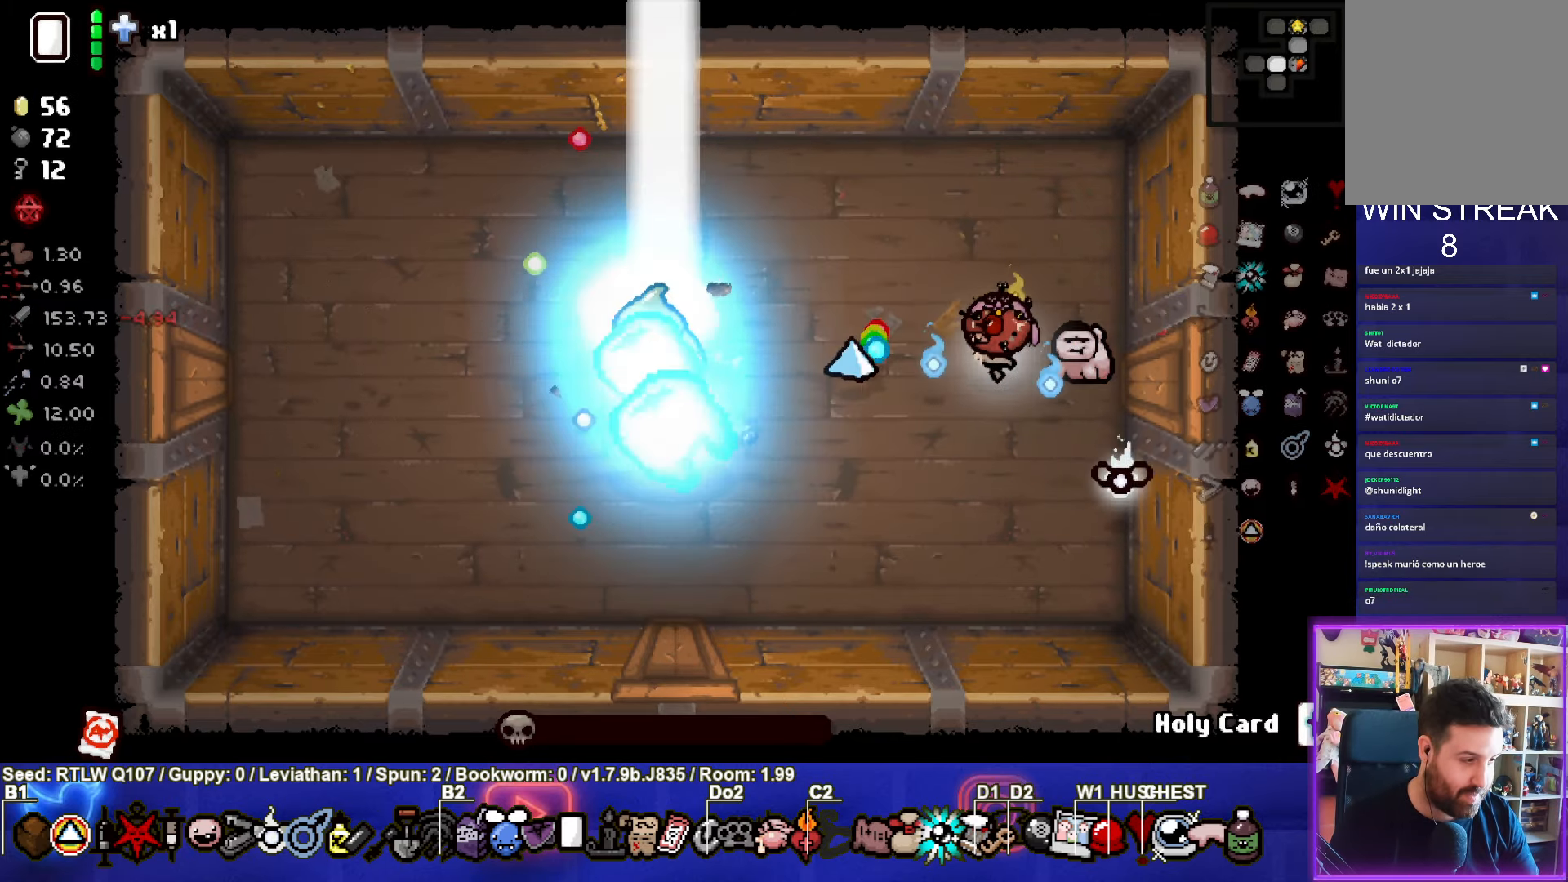
{"buttons": [], "left_stick": "down", "events": [[67, "SQUARE", "up"], [150, "left_stick", "center"], [300, "left_stick", "down"]]}
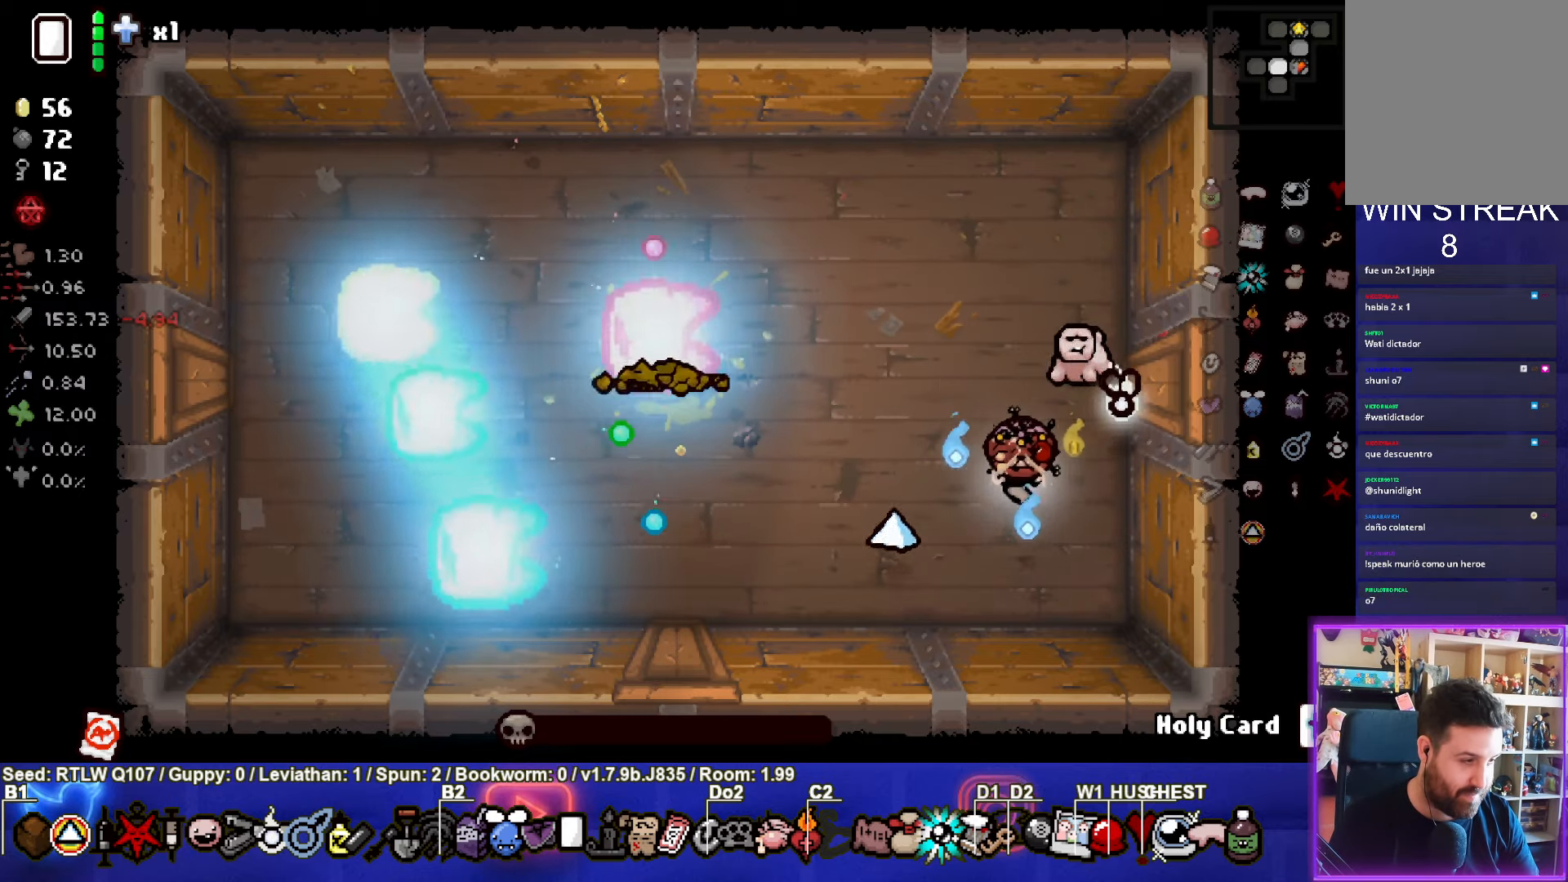
{"buttons": [], "left_stick": "center", "events": [[17, "left_stick", "center"]]}
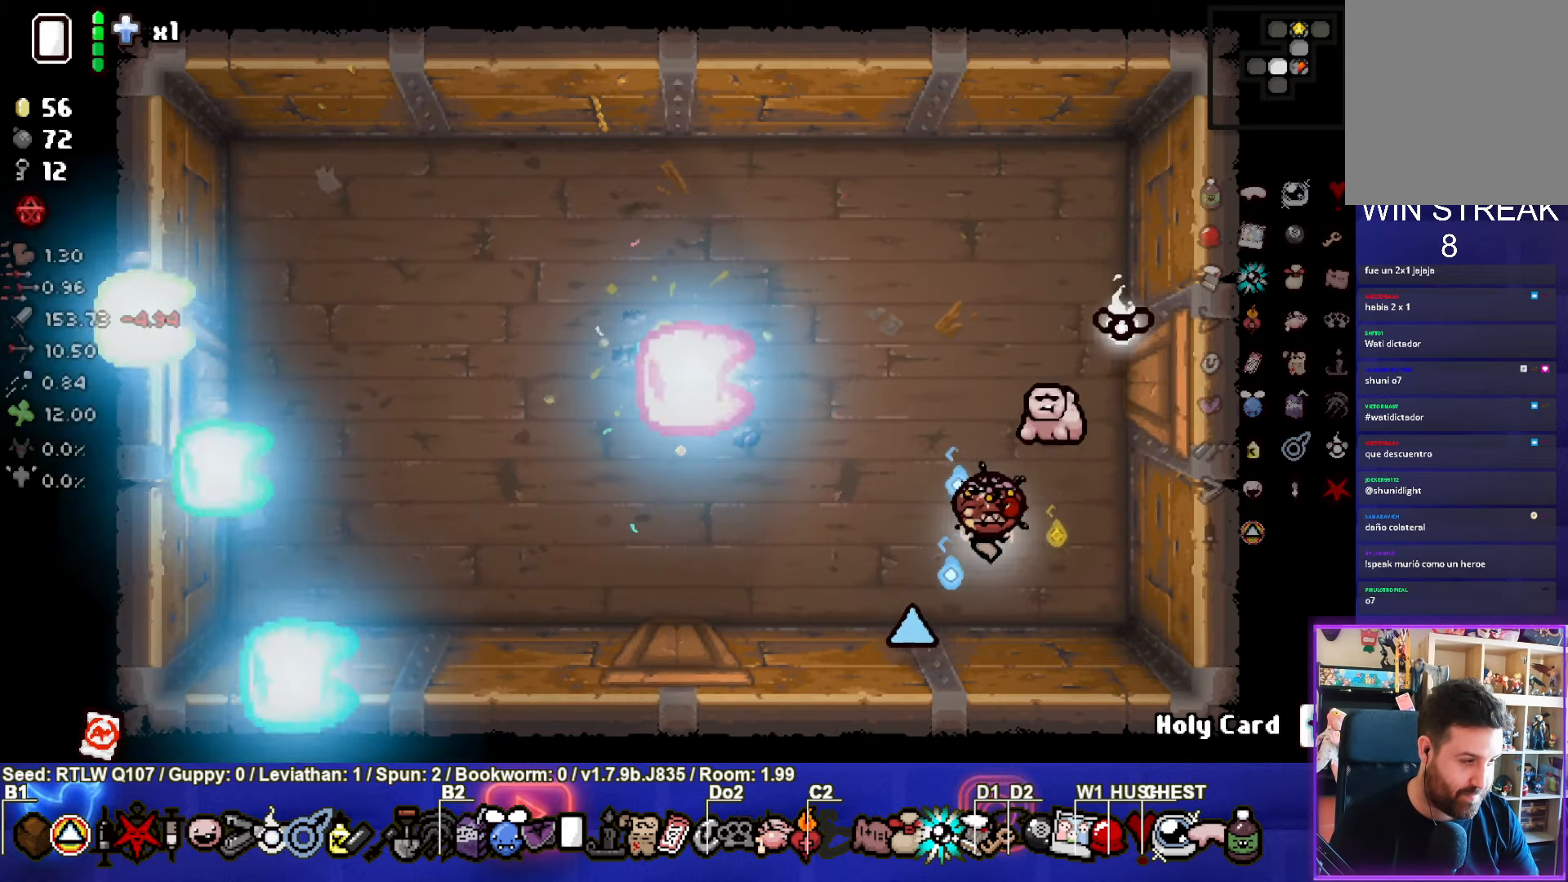
{"buttons": [], "left_stick": "down-left", "events": [[234, "left_stick", "down-left"]]}
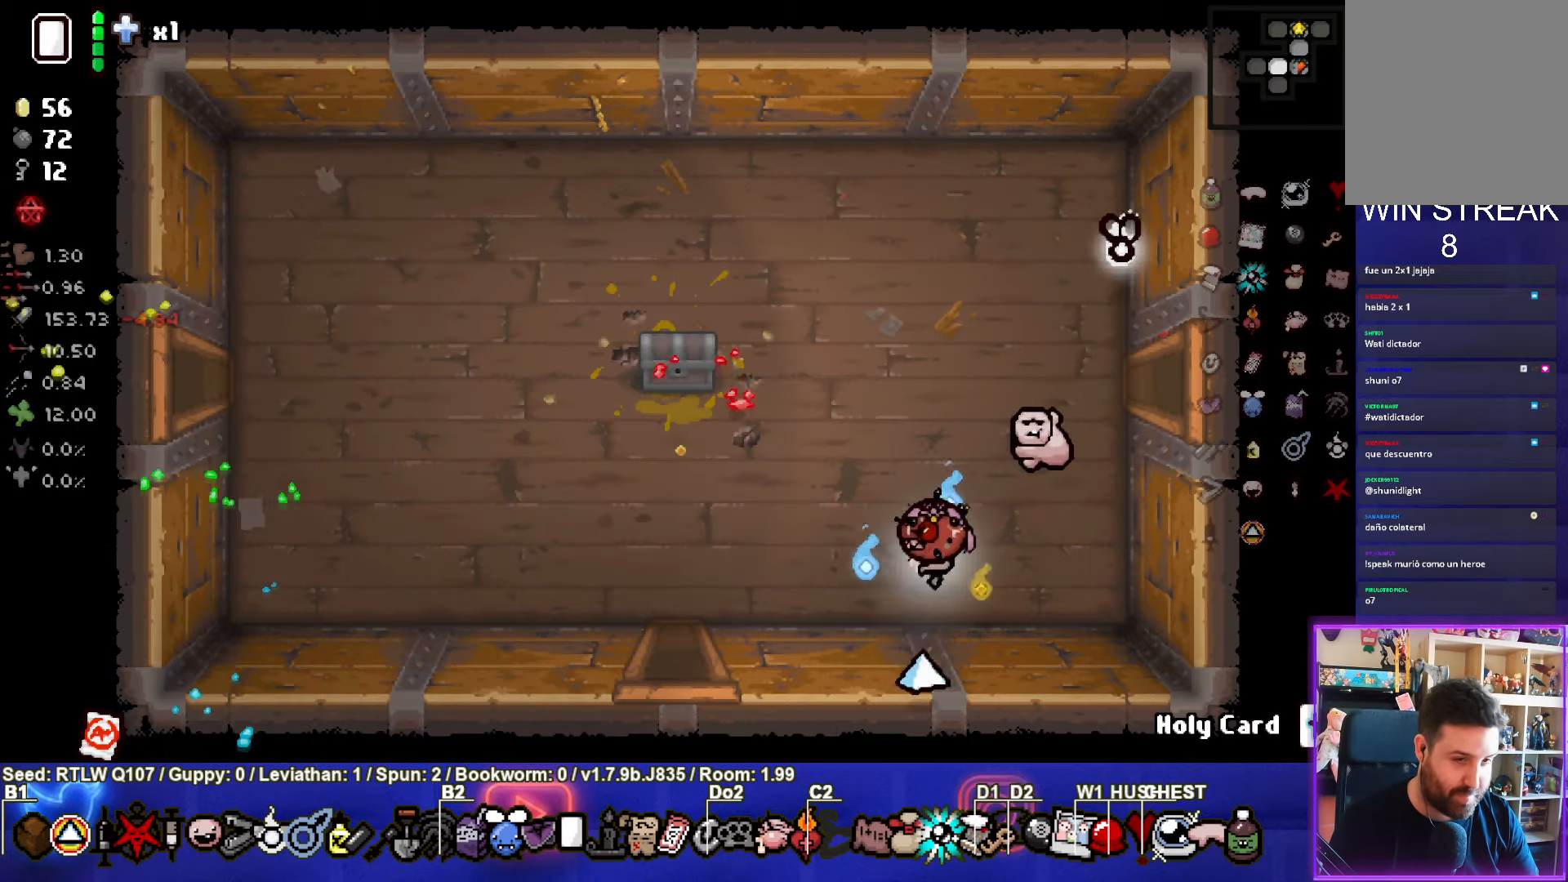
{"buttons": [], "left_stick": "up-left", "events": [[50, "left_stick", "up-left"]]}
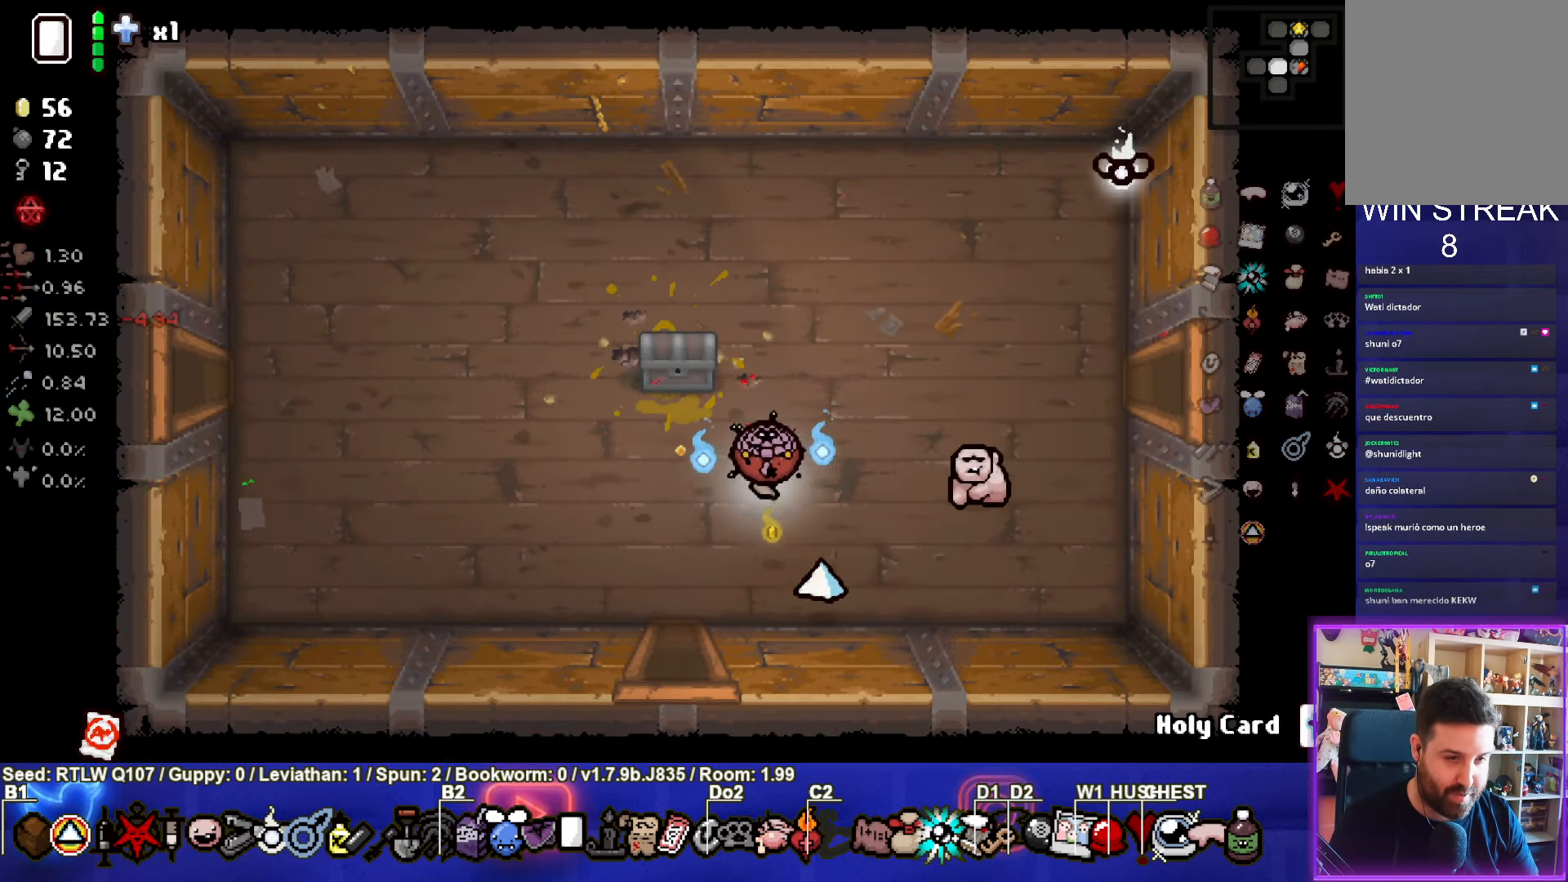
{"buttons": [], "left_stick": "center", "events": [[217, "left_stick", "center"]]}
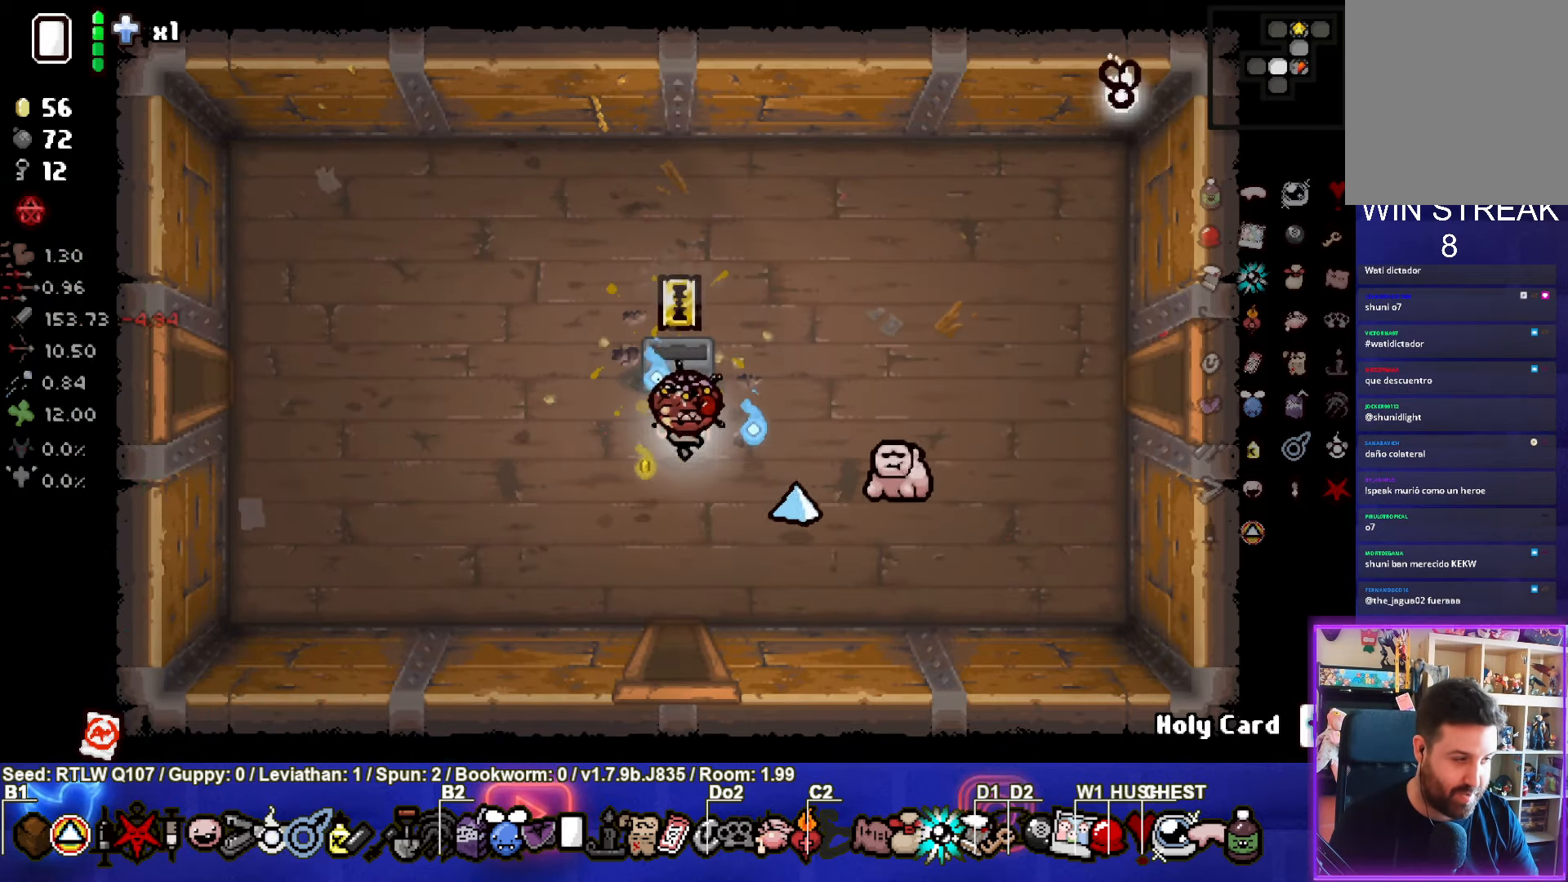
{"buttons": [], "left_stick": "center", "events": [[234, "left_stick", "left"], [500, "left_stick", "center"]]}
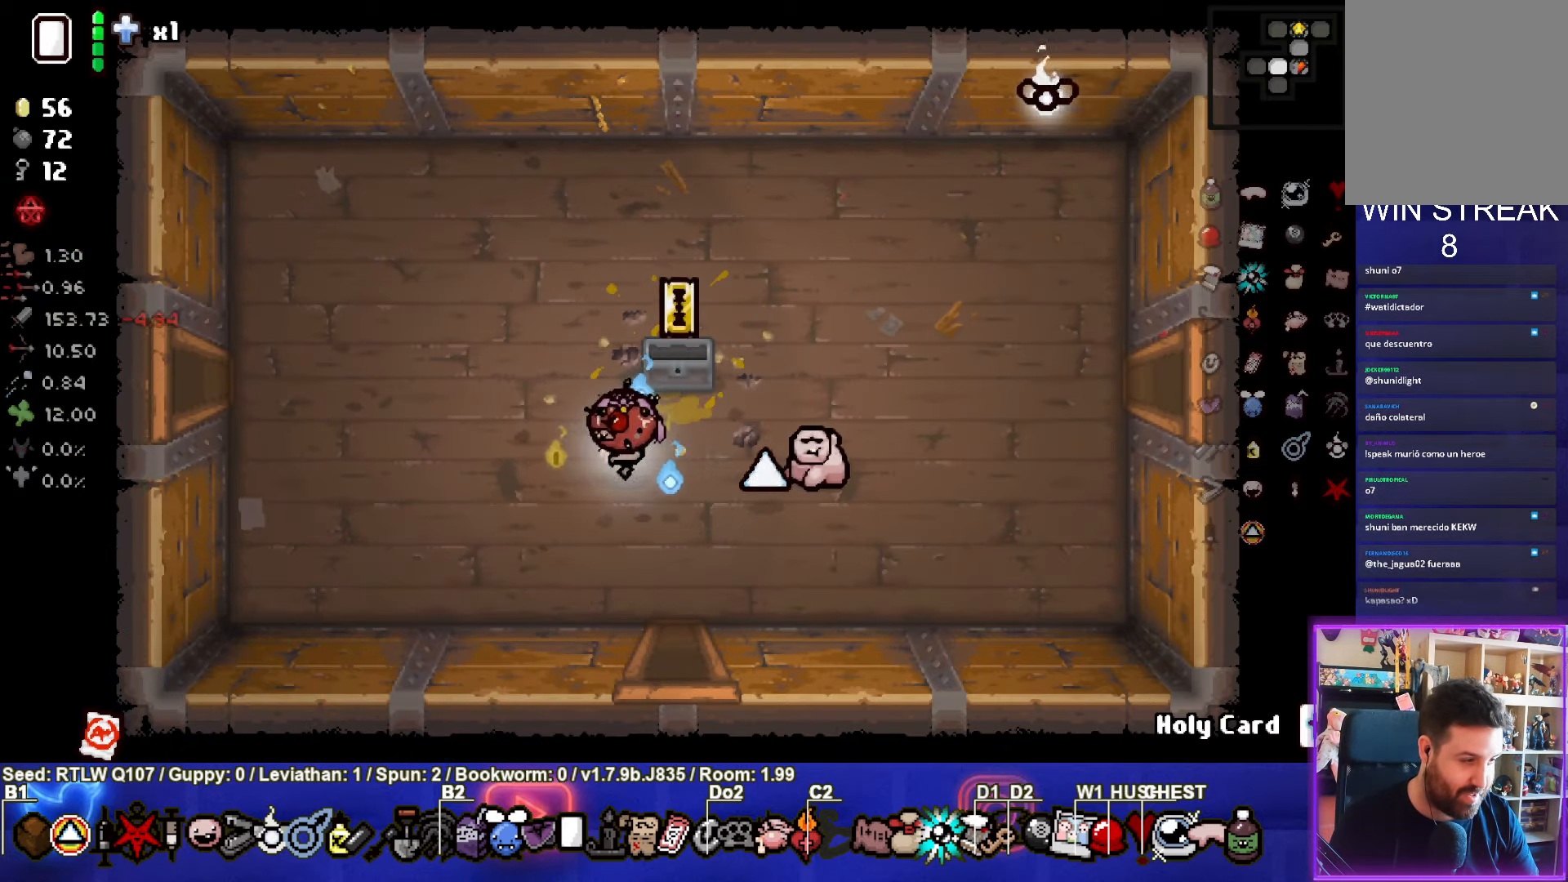
{"buttons": [], "left_stick": "center", "events": []}
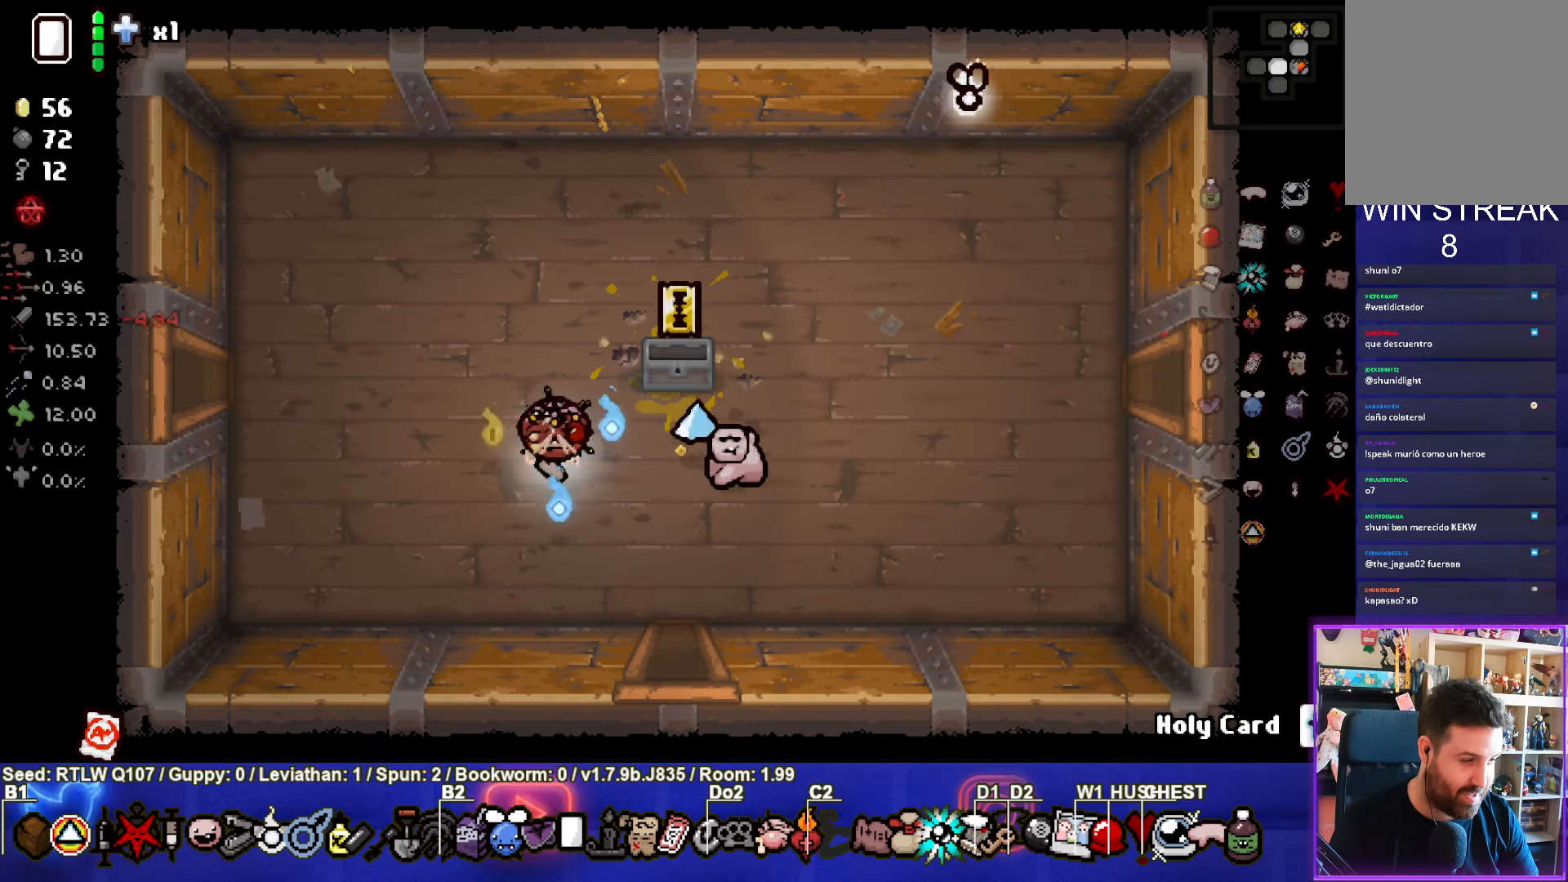
{"buttons": [], "left_stick": "center", "events": []}
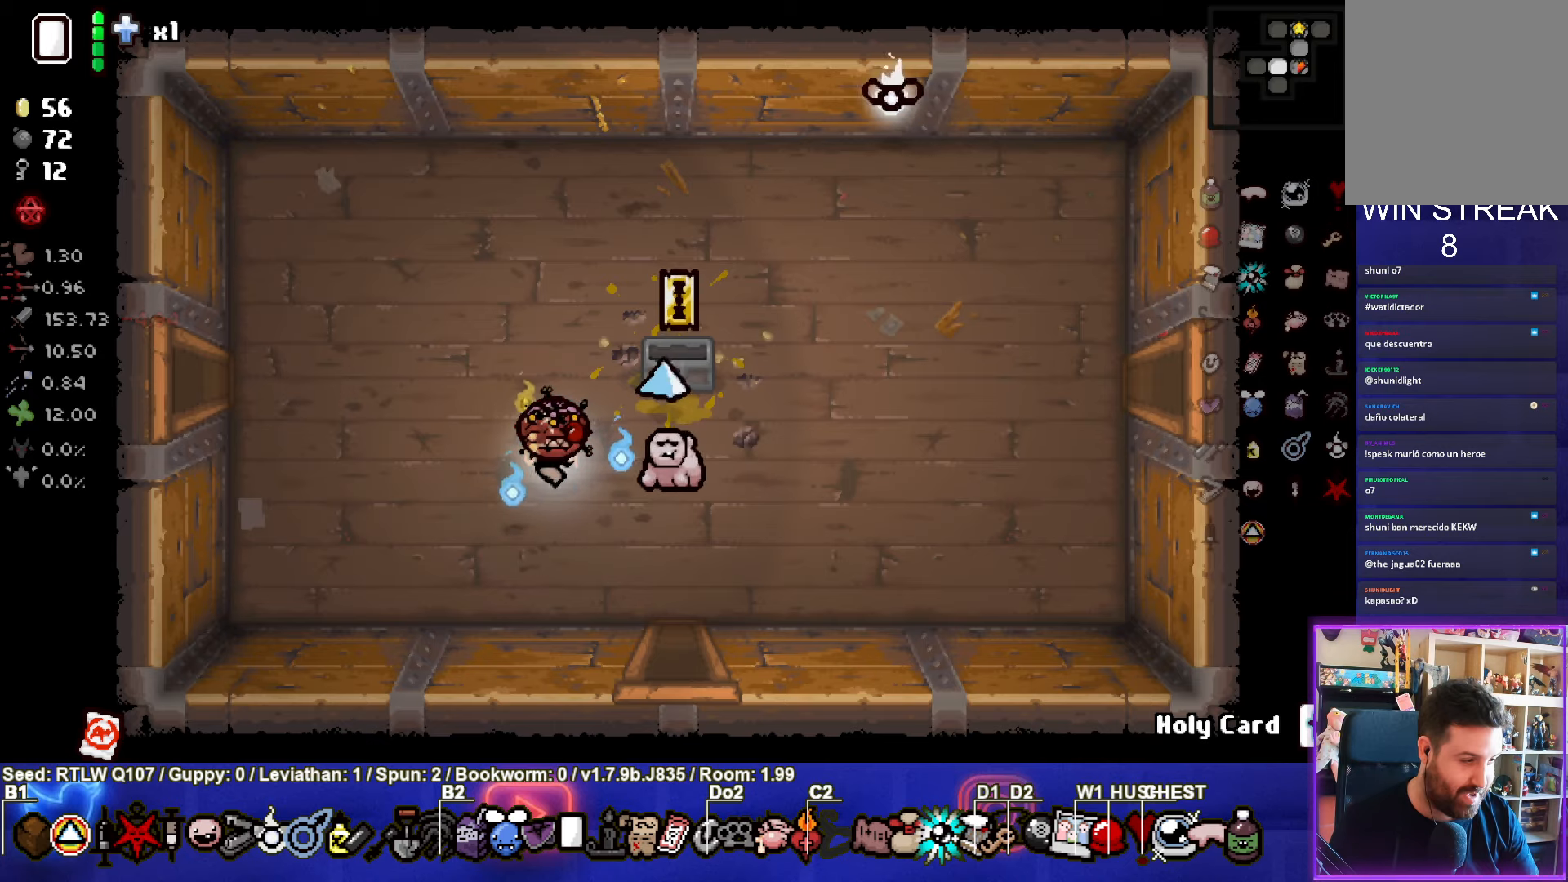
{"buttons": [], "left_stick": "center", "events": [[233, "left_stick", "up"], [483, "left_stick", "center"]]}
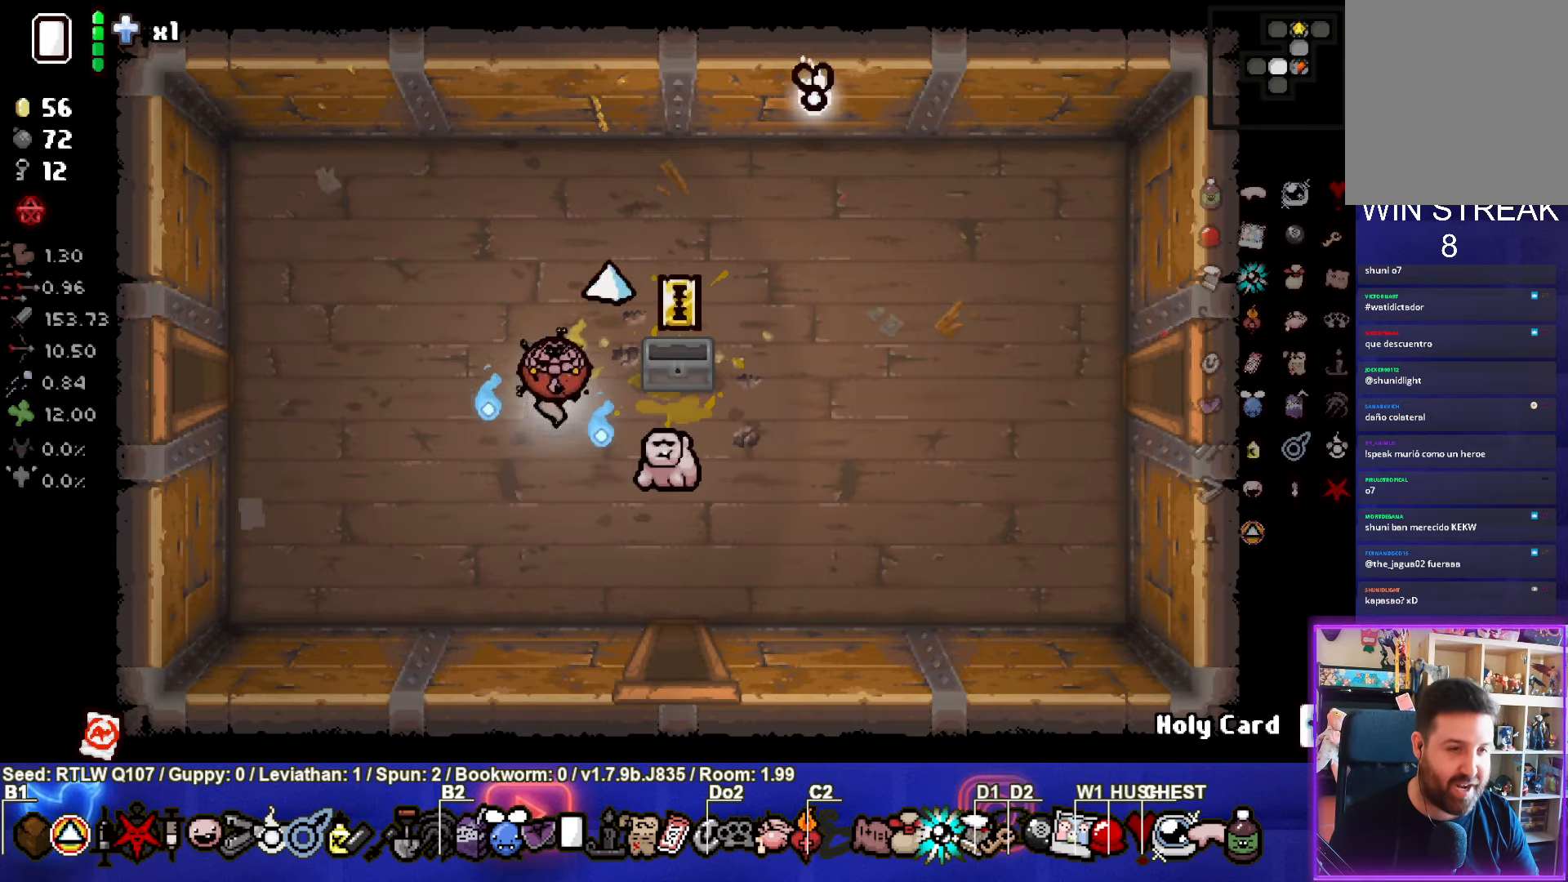
{"buttons": [], "left_stick": "left", "events": [[233, "left_stick", "left"]]}
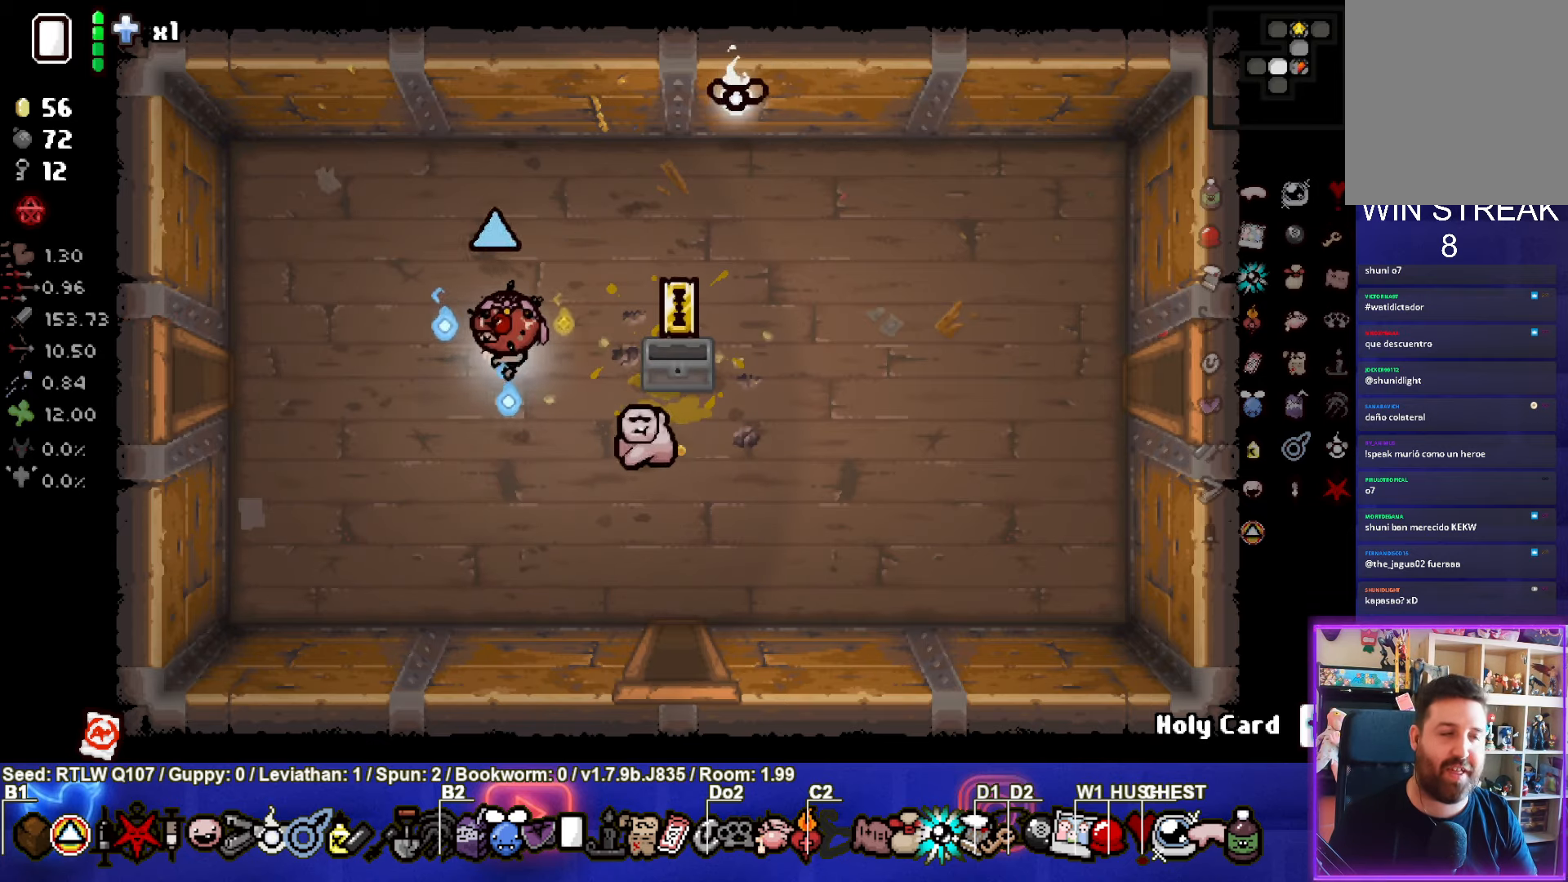
{"buttons": [], "left_stick": "left", "events": []}
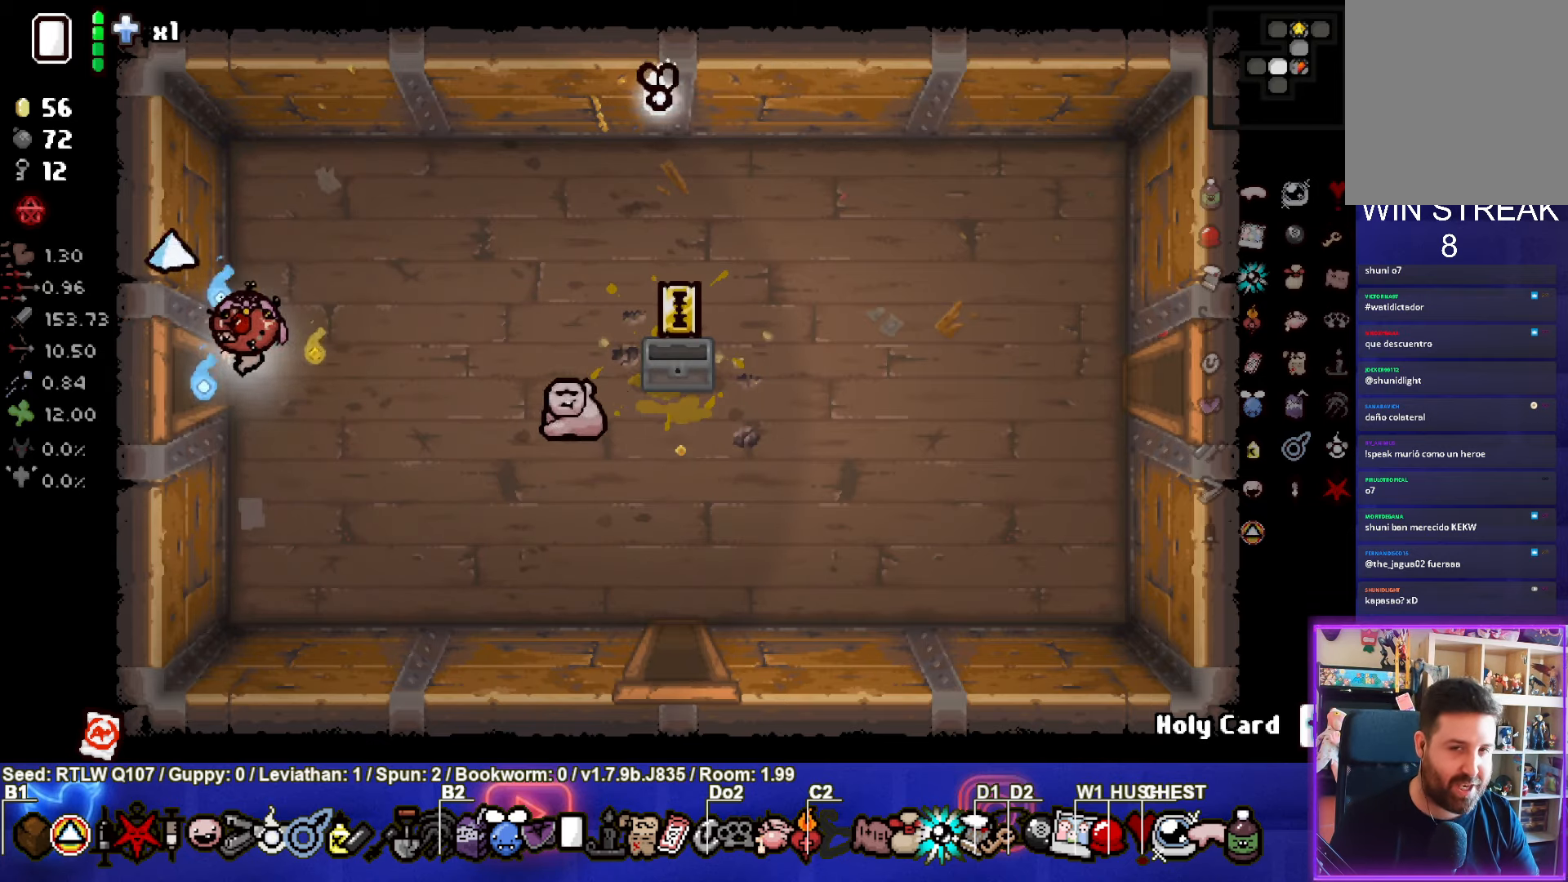
{"buttons": [], "left_stick": "center", "events": [[233, "left_stick", "center"]]}
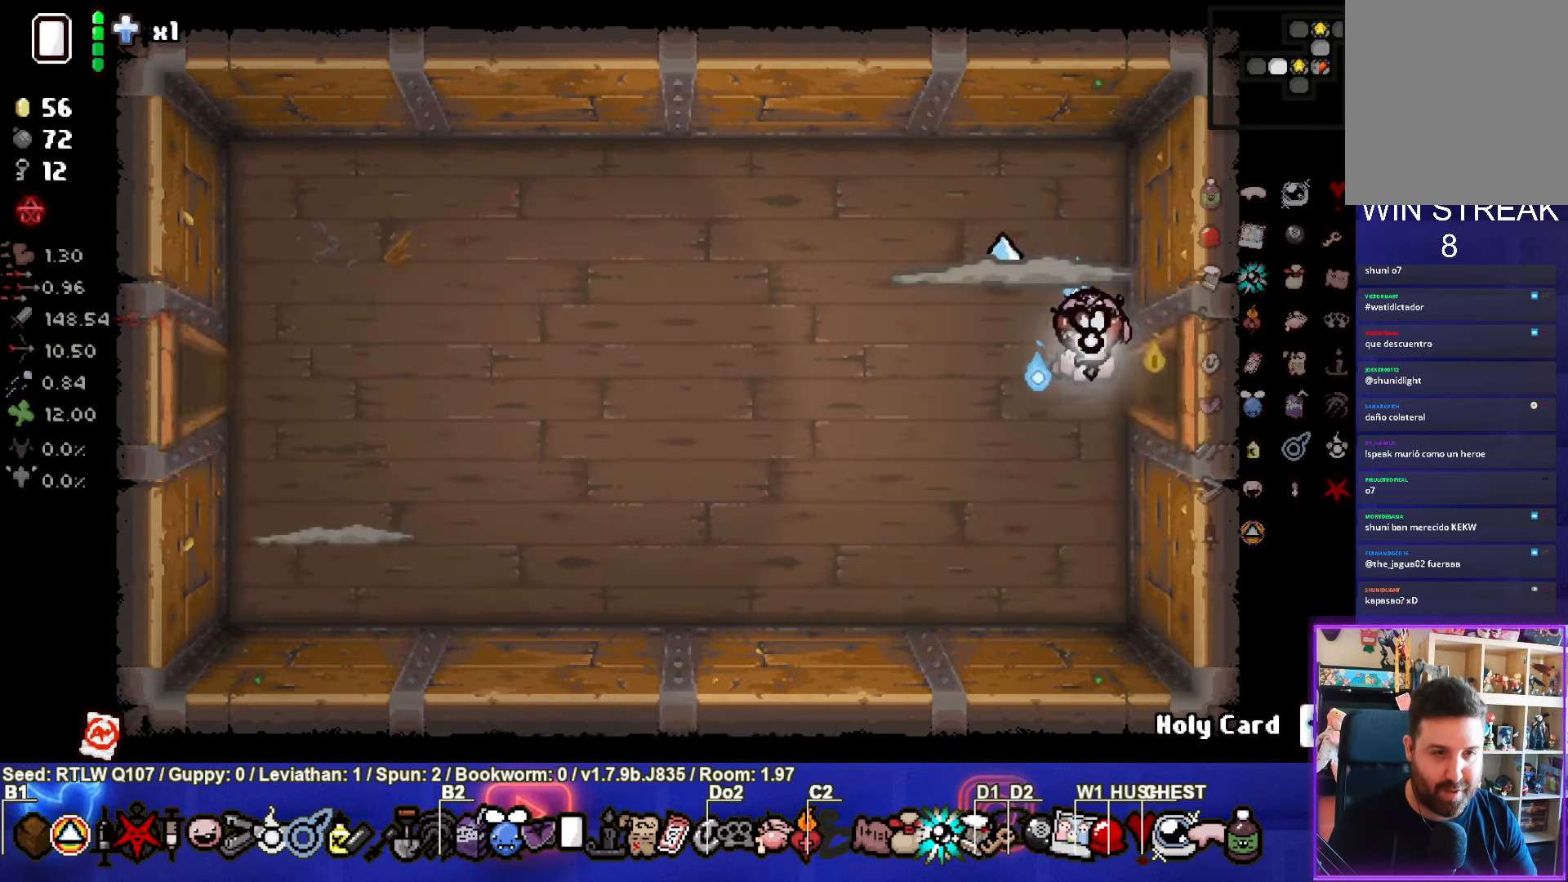
{"buttons": ["TRIANGLE"], "left_stick": "center", "events": [[250, "left_stick", "left"], [300, "left_stick", "center"], [400, "TRIANGLE", "down"]]}
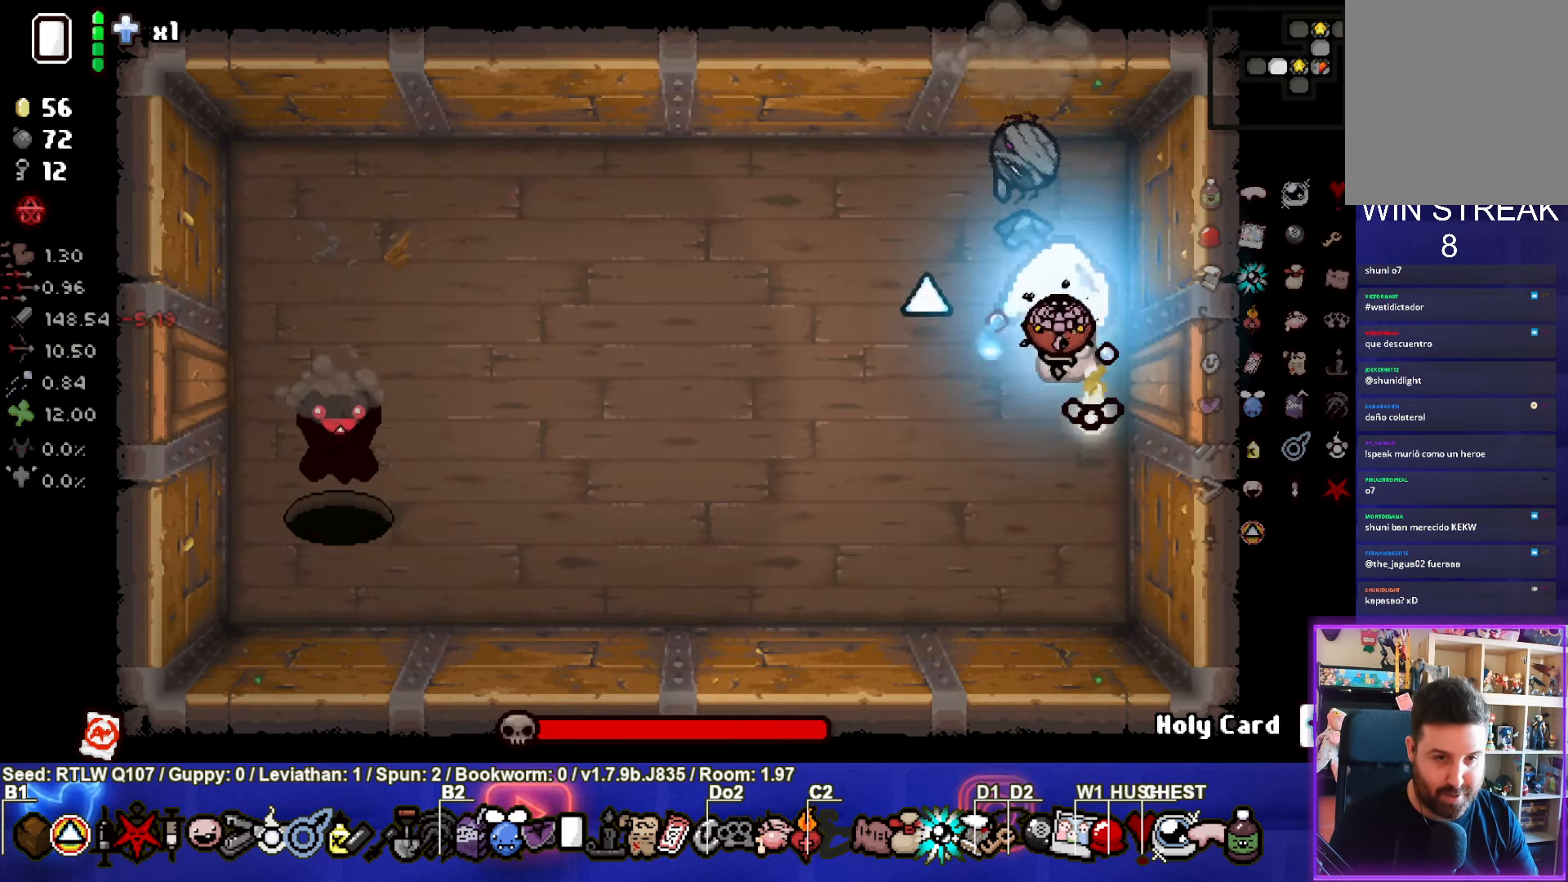
{"buttons": [], "left_stick": "left", "events": [[16, "left_stick", "down-left"], [50, "TRIANGLE", "up"], [316, "left_stick", "left"]]}
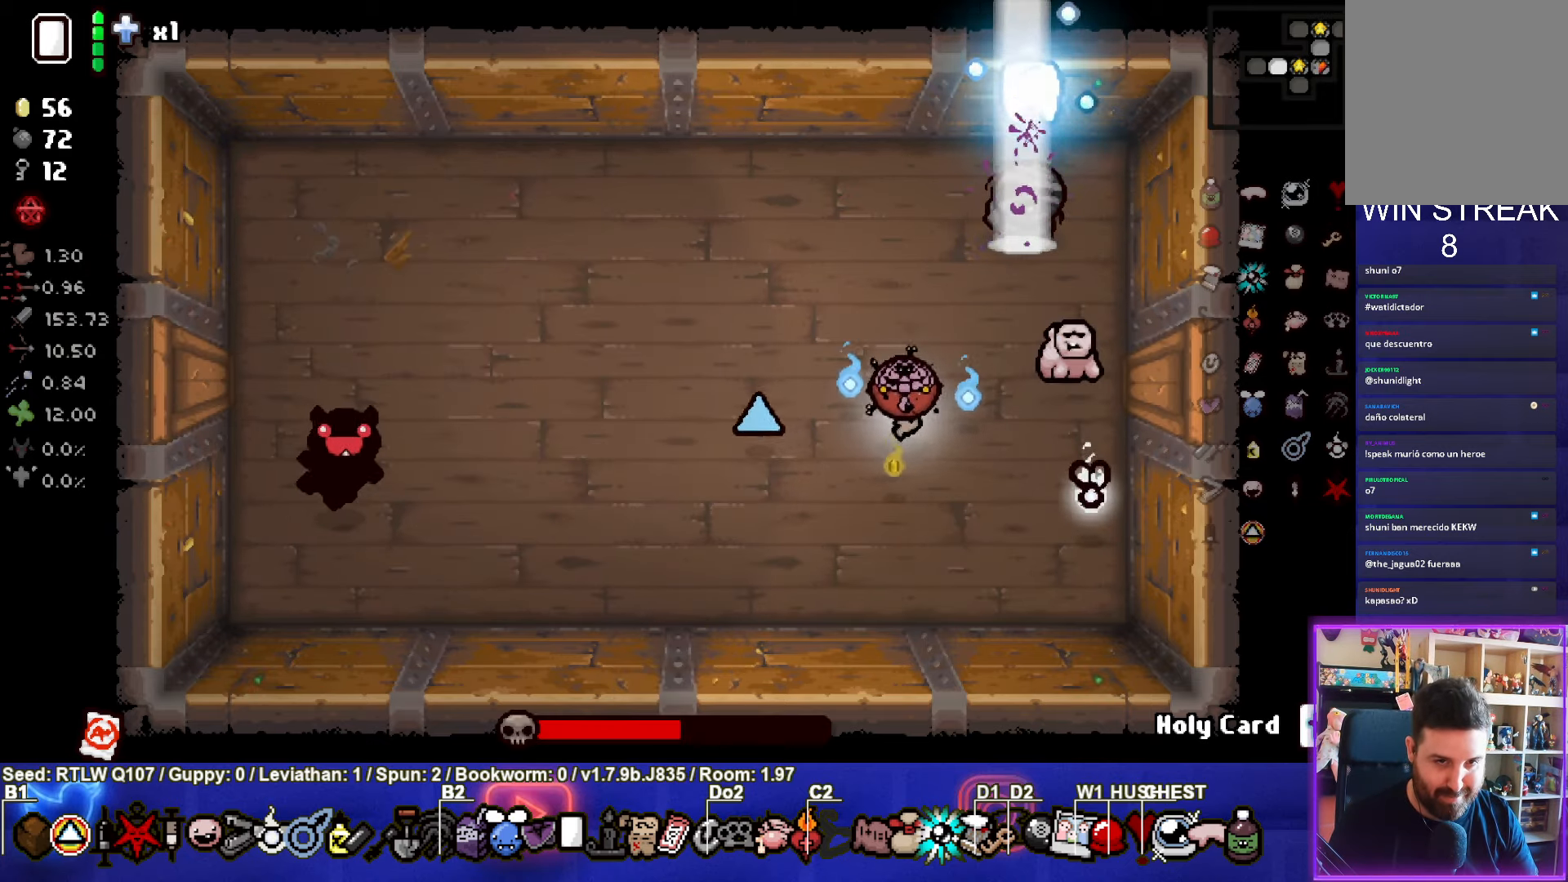
{"buttons": [], "left_stick": "down-right", "events": [[83, "SQUARE", "down"], [233, "SQUARE", "up"], [233, "left_stick", "center"], [316, "SQUARE", "down"], [366, "left_stick", "down-right"], [483, "SQUARE", "up"]]}
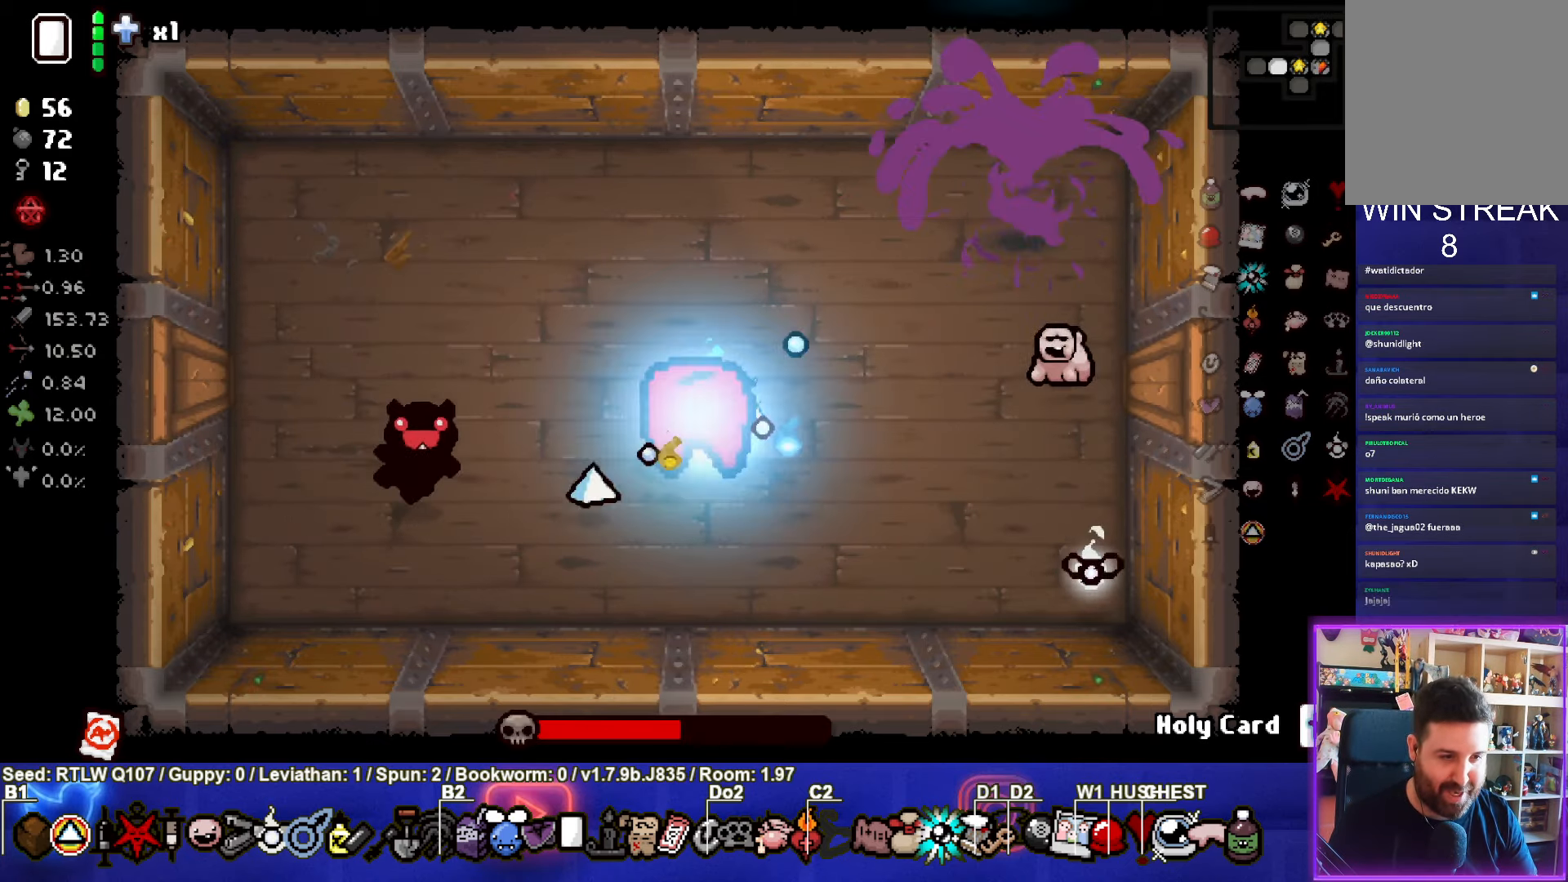
{"buttons": [], "left_stick": "right", "events": [[33, "SQUARE", "down"], [83, "left_stick", "center"], [183, "SQUARE", "up"], [250, "left_stick", "right"]]}